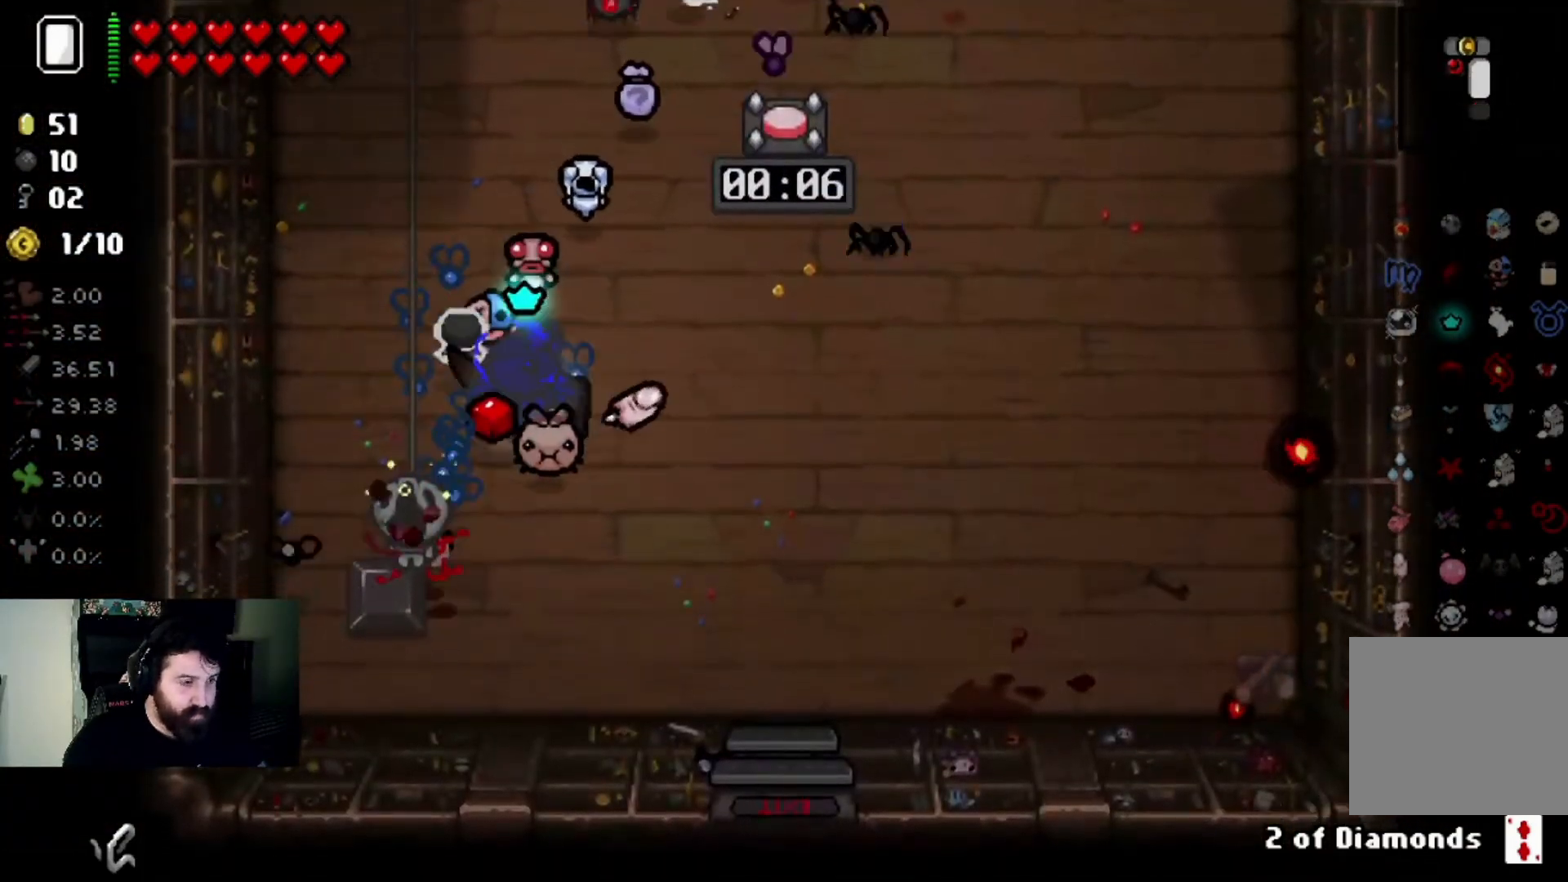
Gameplay with a controller (PlayStation layout); each line is a JSON object with the inputs held at the frame after it. "events" lists button and stick changes between this image and that frame as [ms after this image, input, new state], when the widget could be followed in between.
{"buttons": [], "left_stick": "up", "right_stick": "center", "events": [[67, "right_stick", "left"], [200, "left_stick", "center"], [300, "right_stick", "center"], [400, "left_stick", "up-left"], [467, "left_stick", "up"]]}
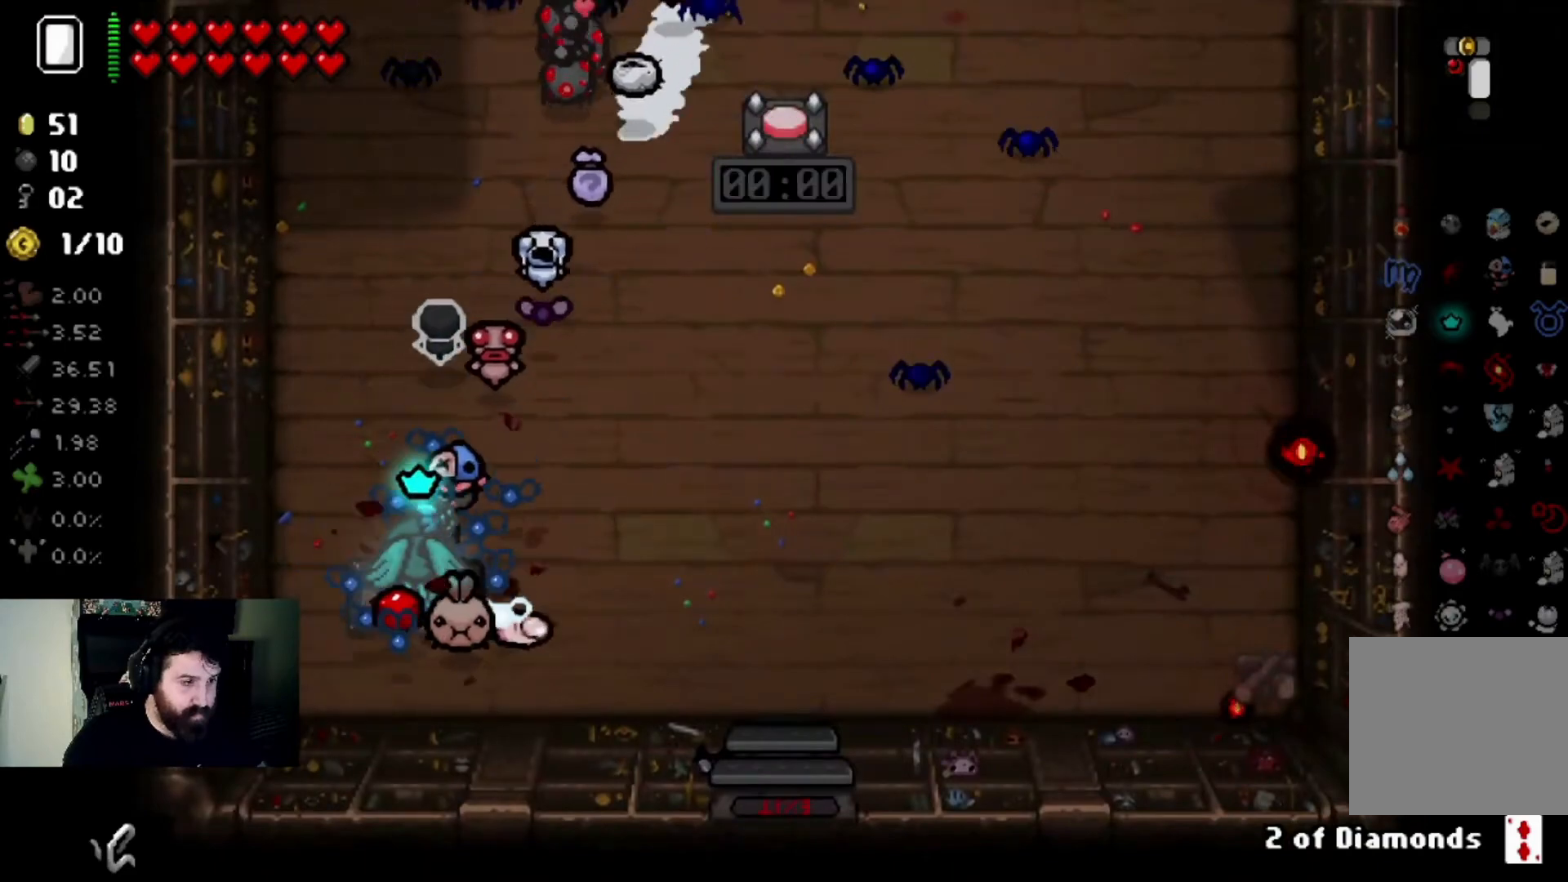
{"buttons": [], "left_stick": "up", "right_stick": "right", "events": [[101, "right_stick", "up"], [401, "right_stick", "right"]]}
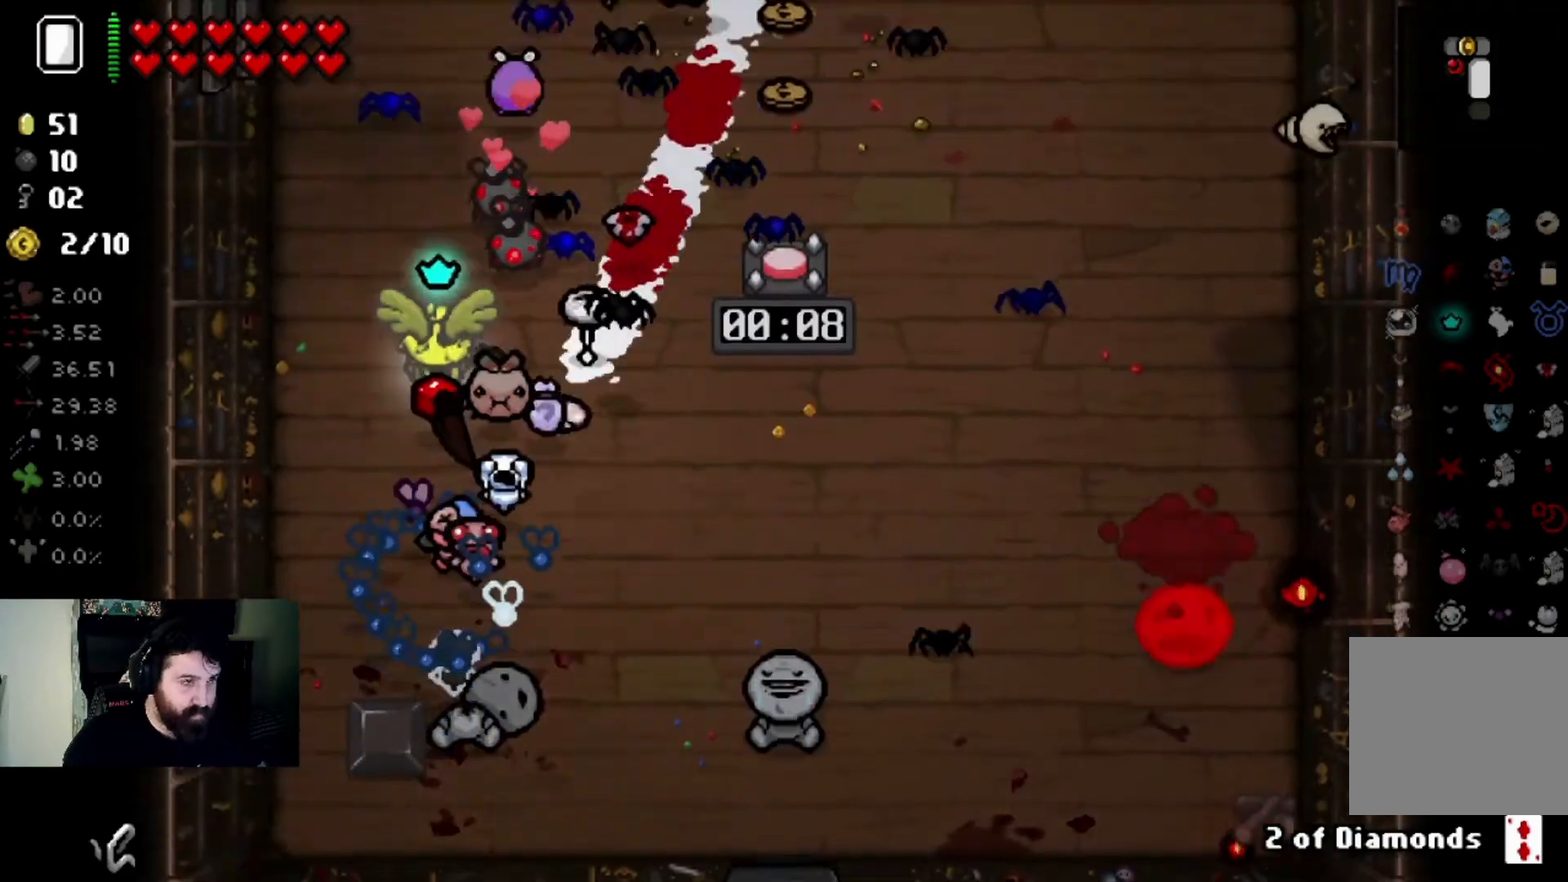
{"buttons": [], "left_stick": "up-right", "right_stick": "down-right", "events": [[67, "right_stick", "down-right"], [233, "left_stick", "up-right"]]}
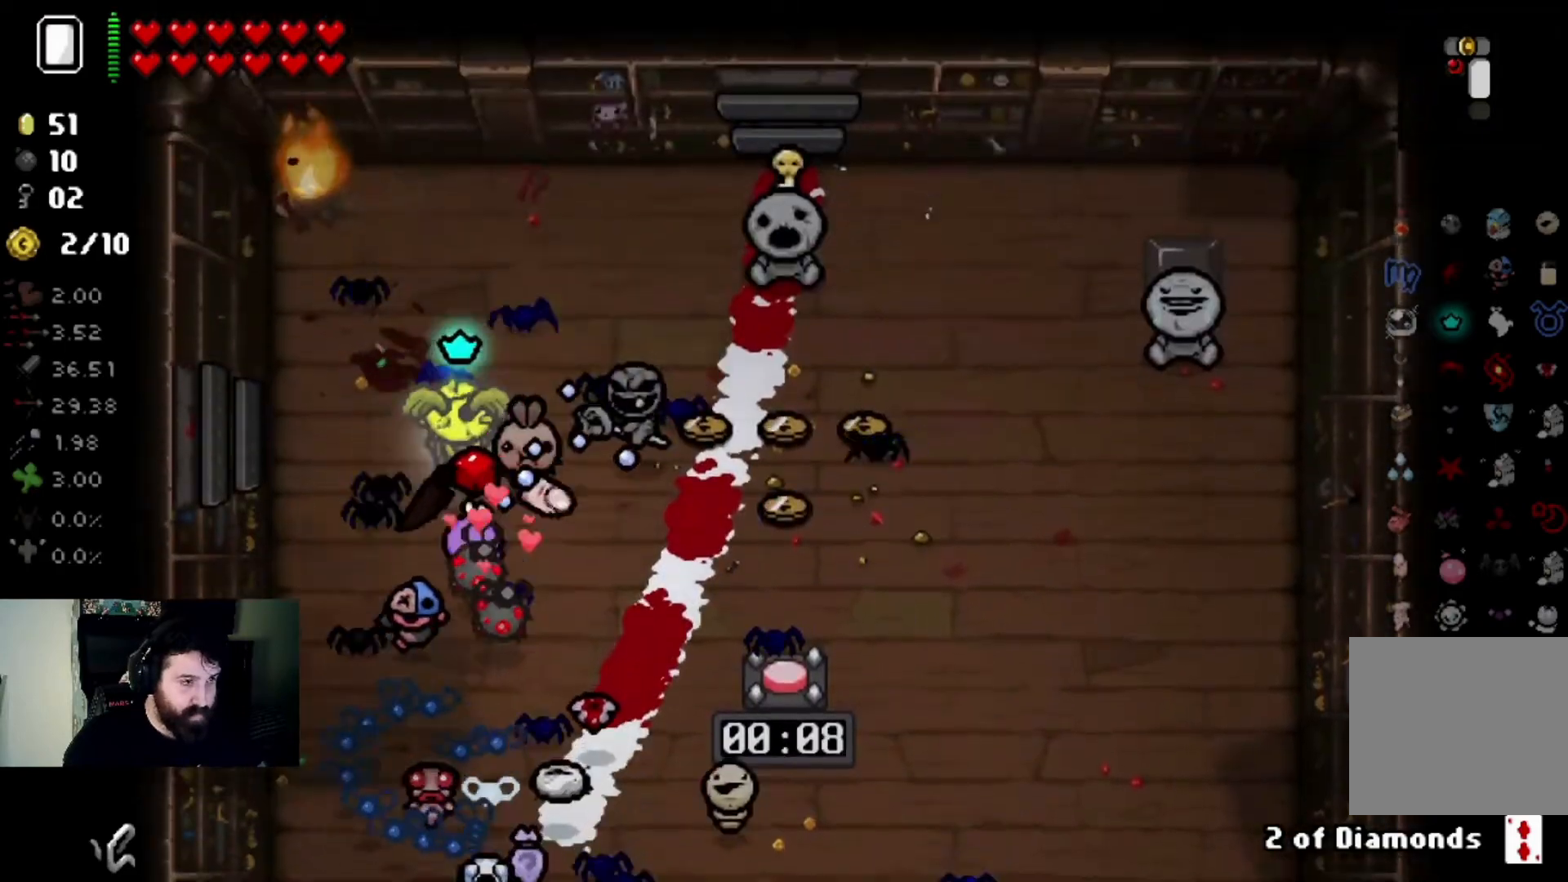
{"buttons": [], "left_stick": "right", "right_stick": "down-right", "events": [[434, "left_stick", "right"]]}
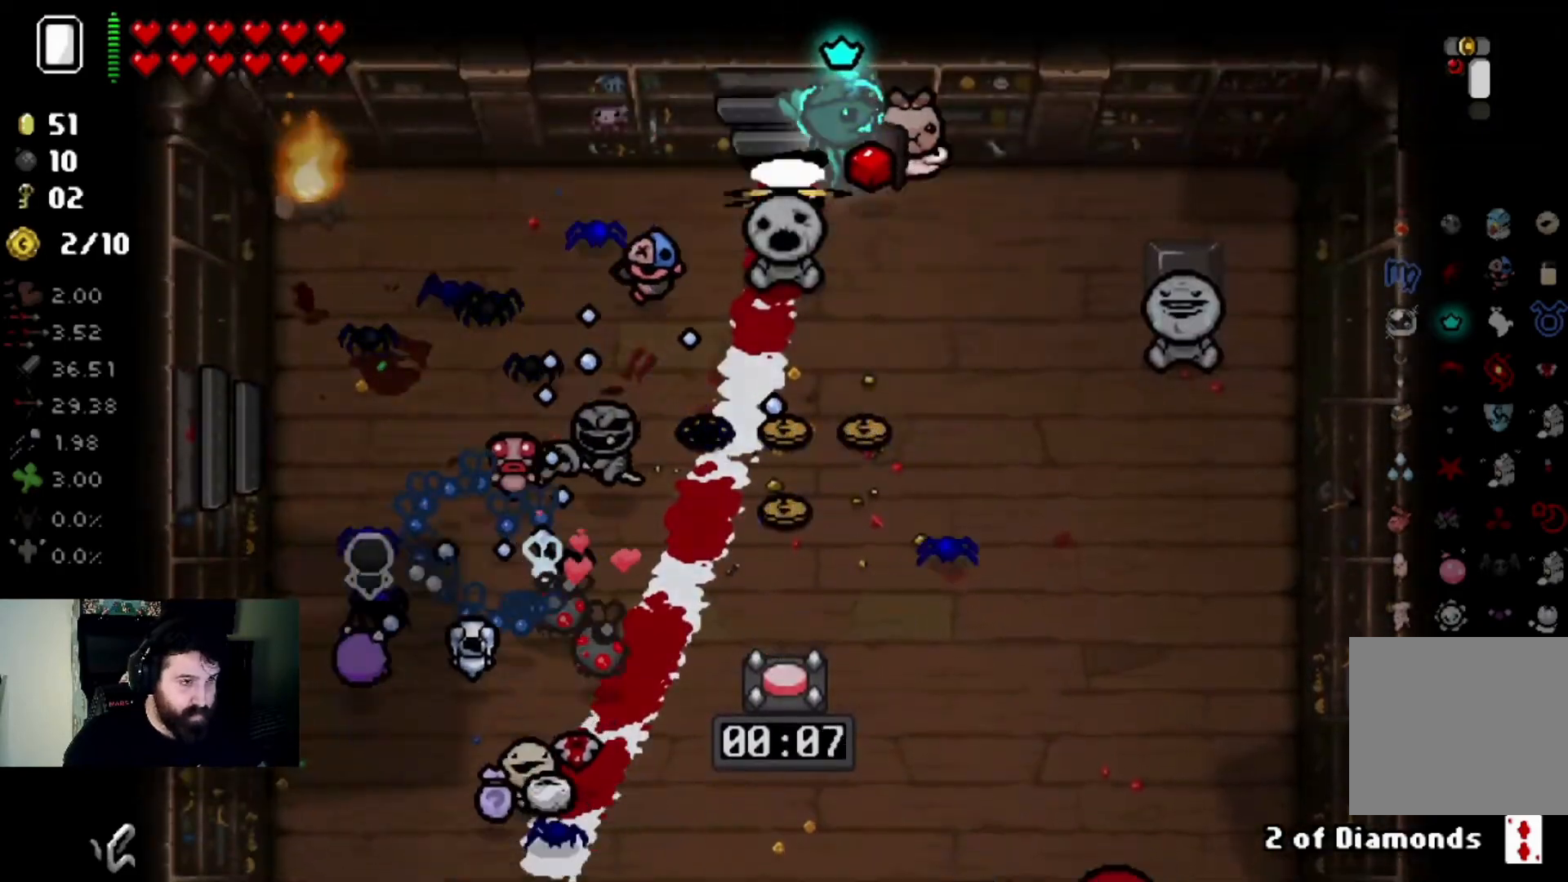
{"buttons": [], "left_stick": "down", "right_stick": "down-left", "events": [[33, "right_stick", "down"], [133, "right_stick", "down-left"], [200, "left_stick", "down-right"], [367, "left_stick", "down"]]}
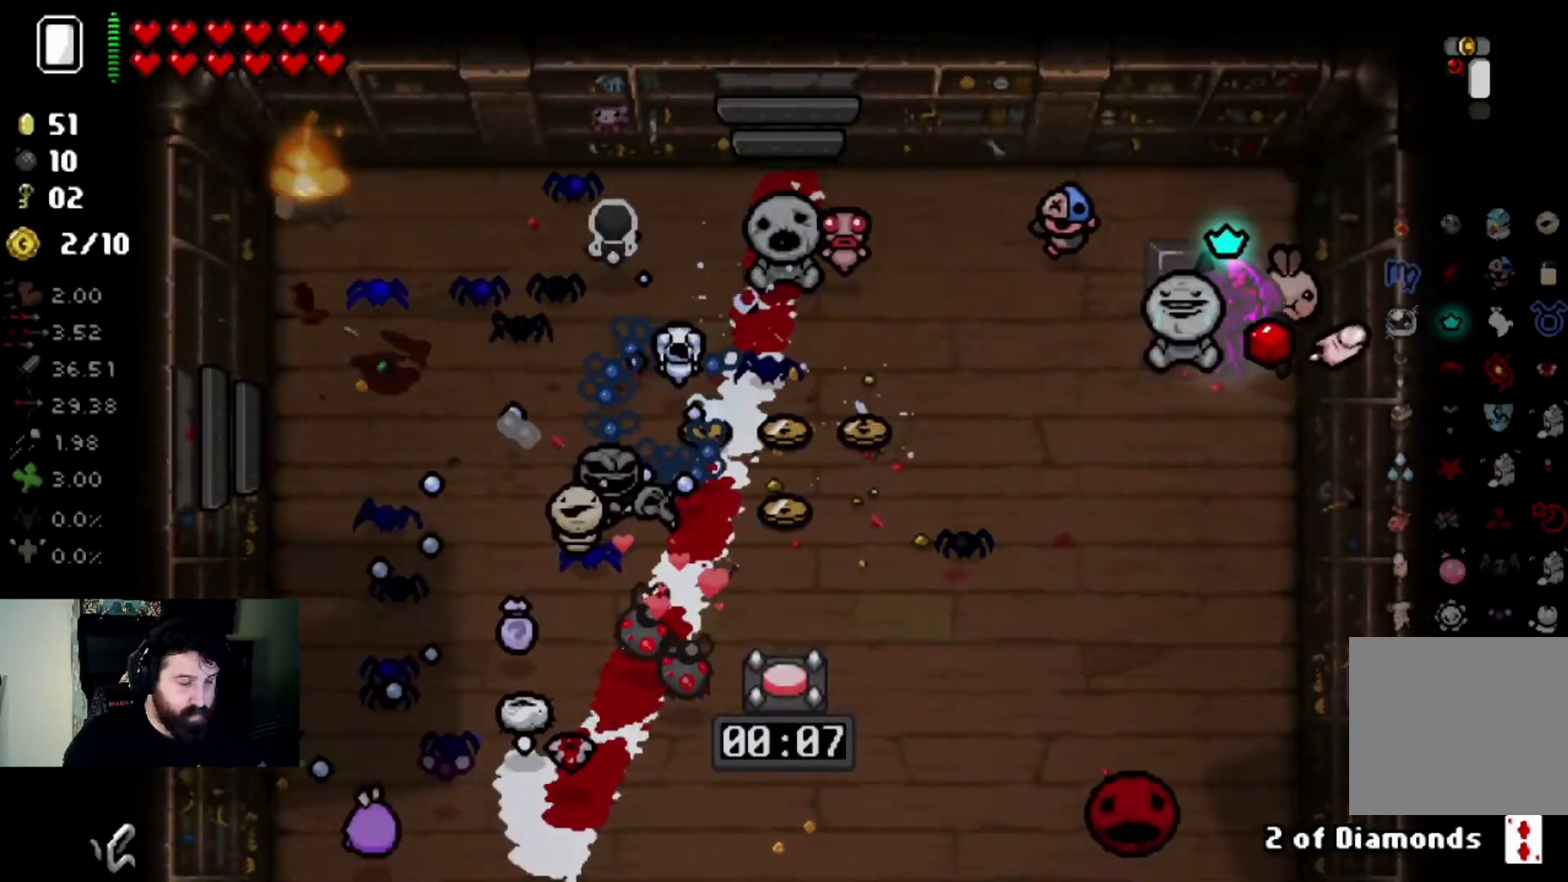
{"buttons": [], "left_stick": "center", "right_stick": "up-left", "events": [[100, "right_stick", "left"], [468, "left_stick", "center"], [468, "right_stick", "up-left"]]}
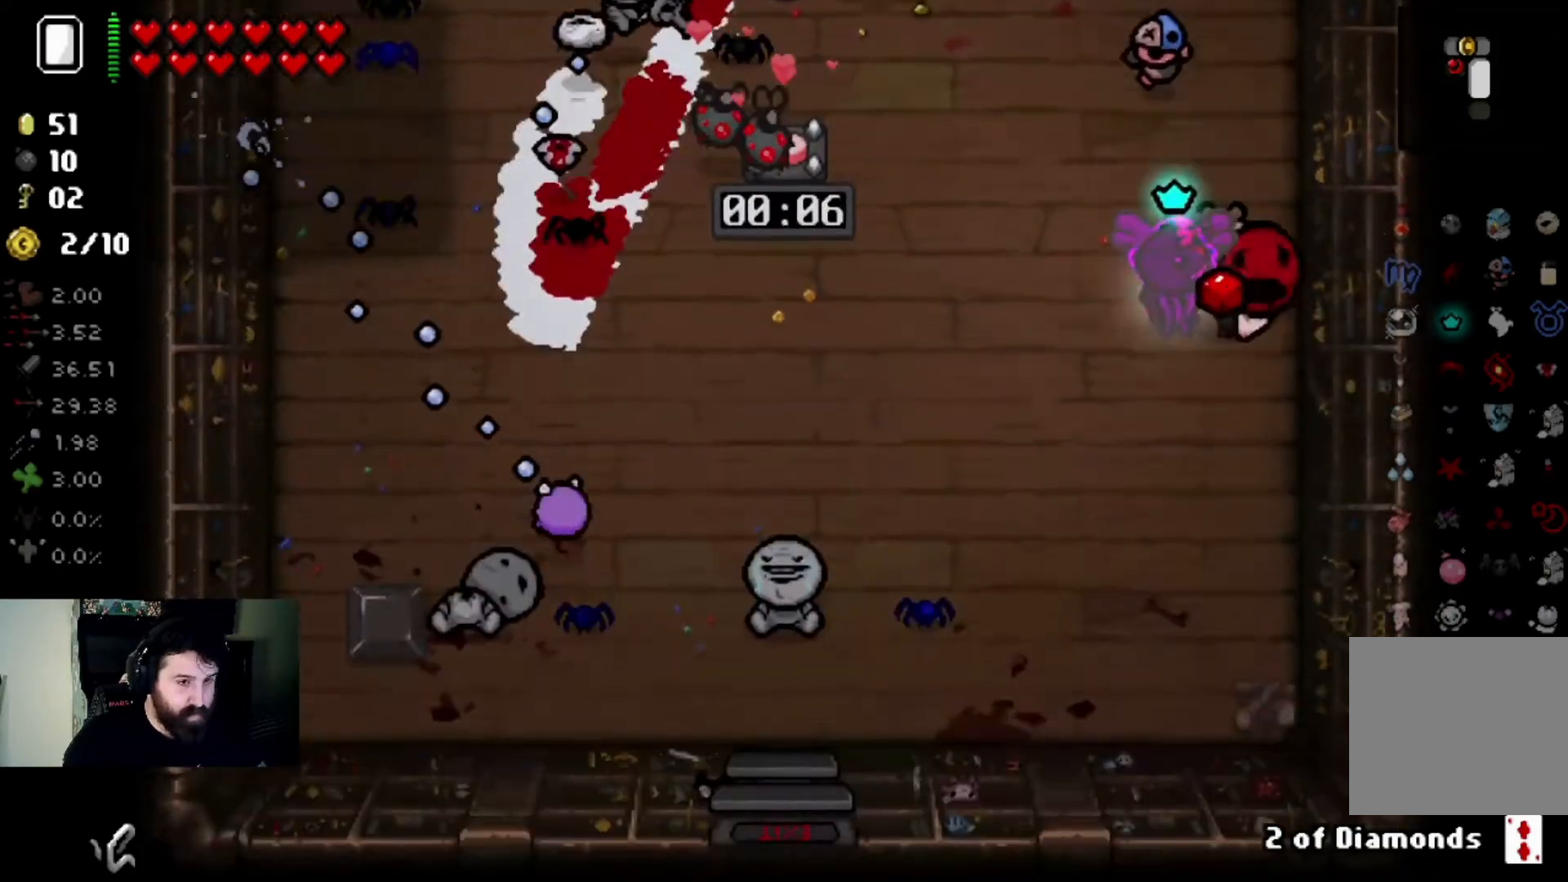
{"buttons": [], "left_stick": "up-right", "right_stick": "up", "events": [[67, "left_stick", "down-right"], [133, "left_stick", "down"], [133, "right_stick", "up"], [334, "left_stick", "center"], [400, "left_stick", "up-right"]]}
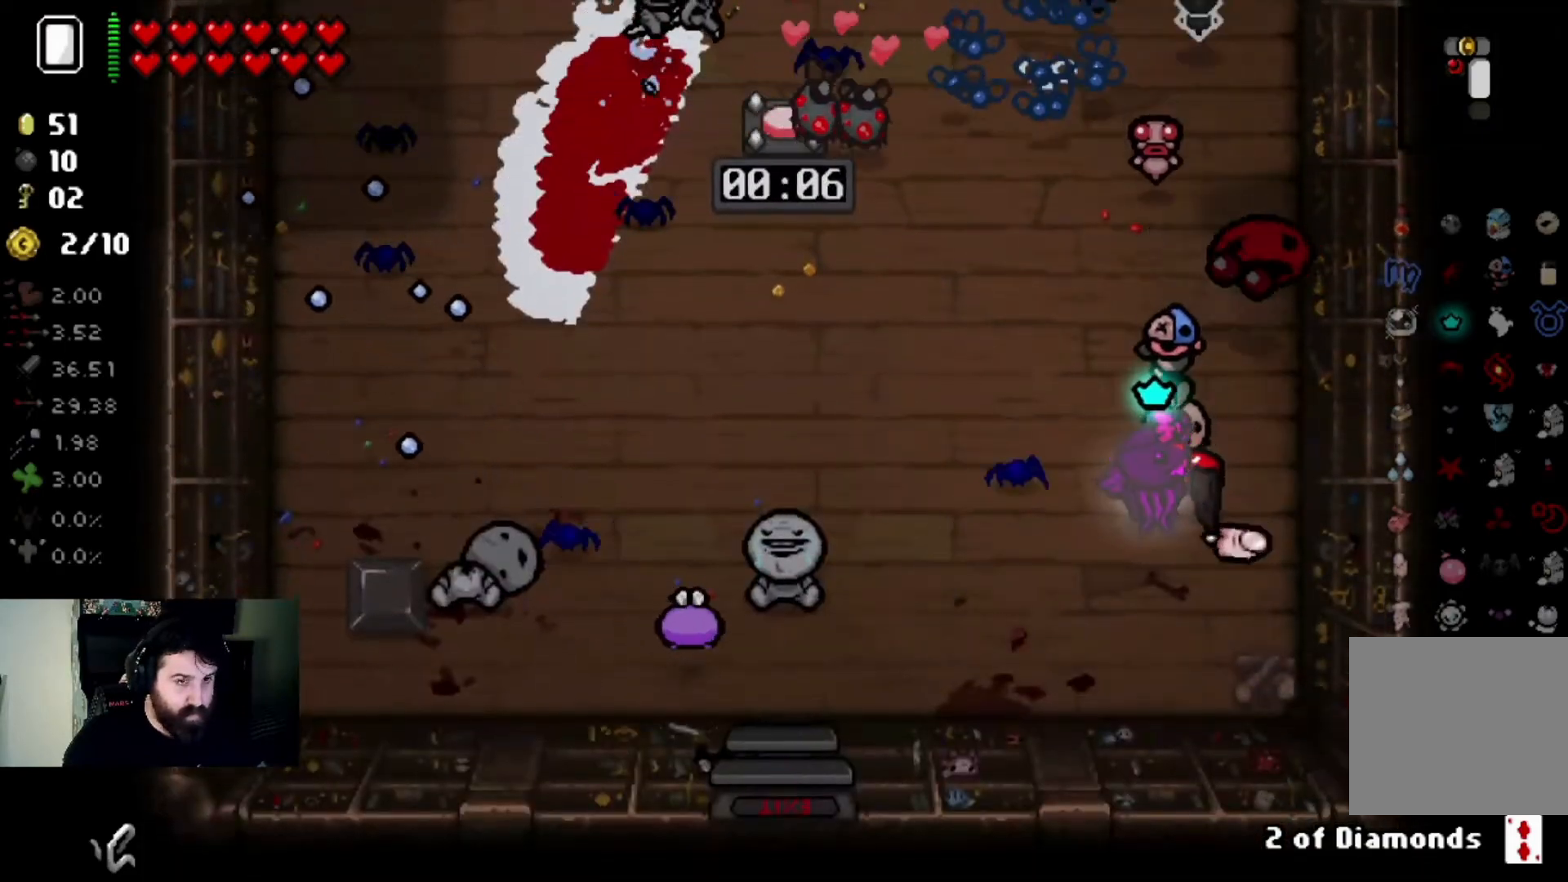
{"buttons": [], "left_stick": "center", "right_stick": "up", "events": [[134, "left_stick", "up"], [401, "left_stick", "center"]]}
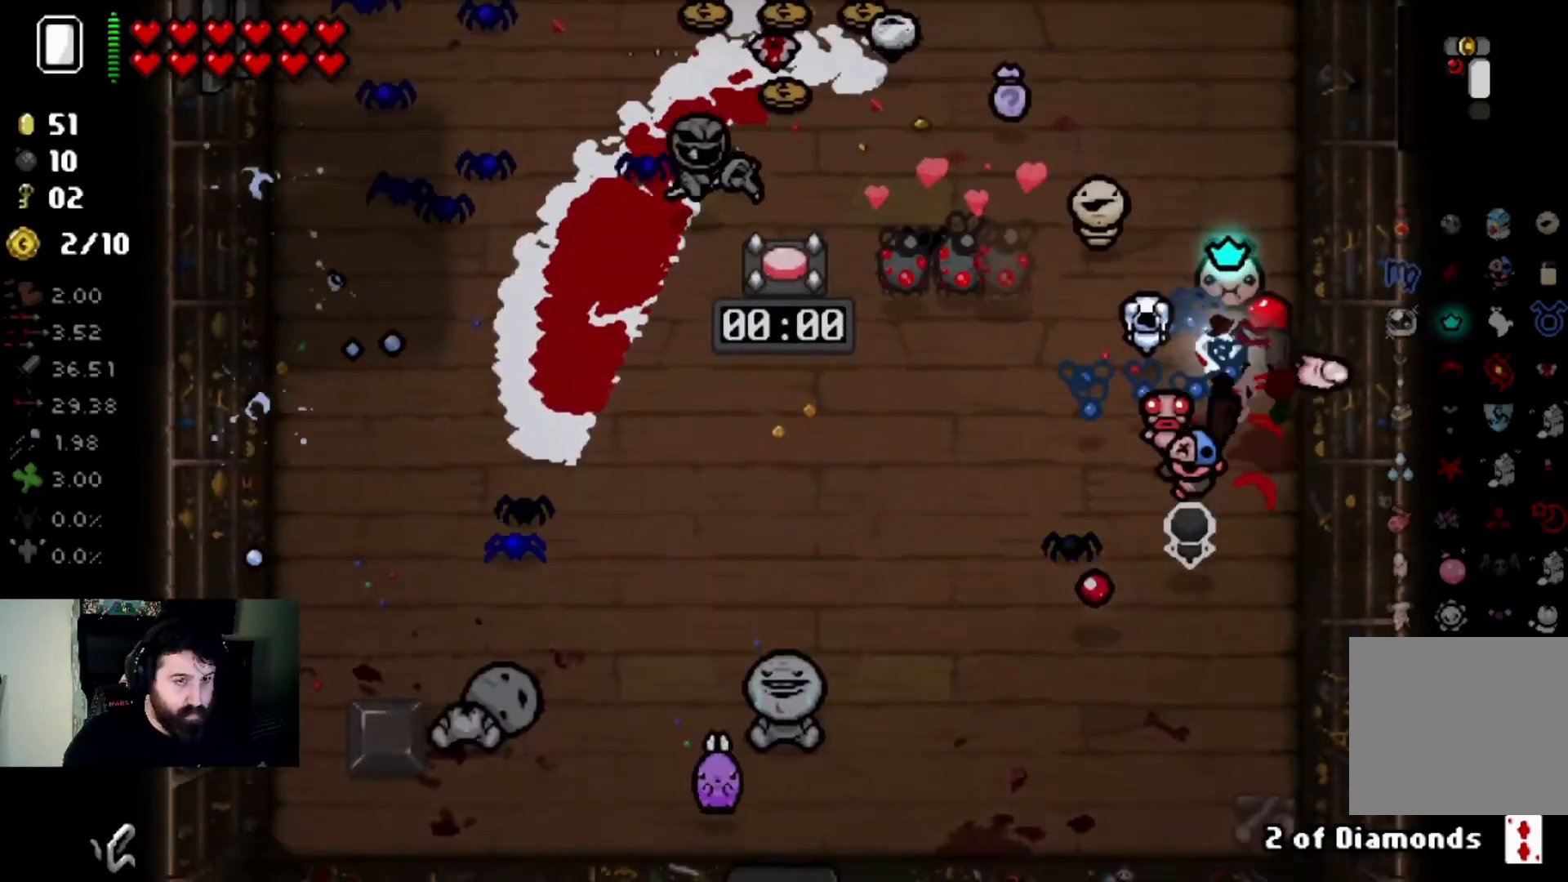
{"buttons": [], "left_stick": "down-left", "right_stick": "up", "events": [[33, "left_stick", "down"], [334, "left_stick", "center"], [500, "left_stick", "down-left"]]}
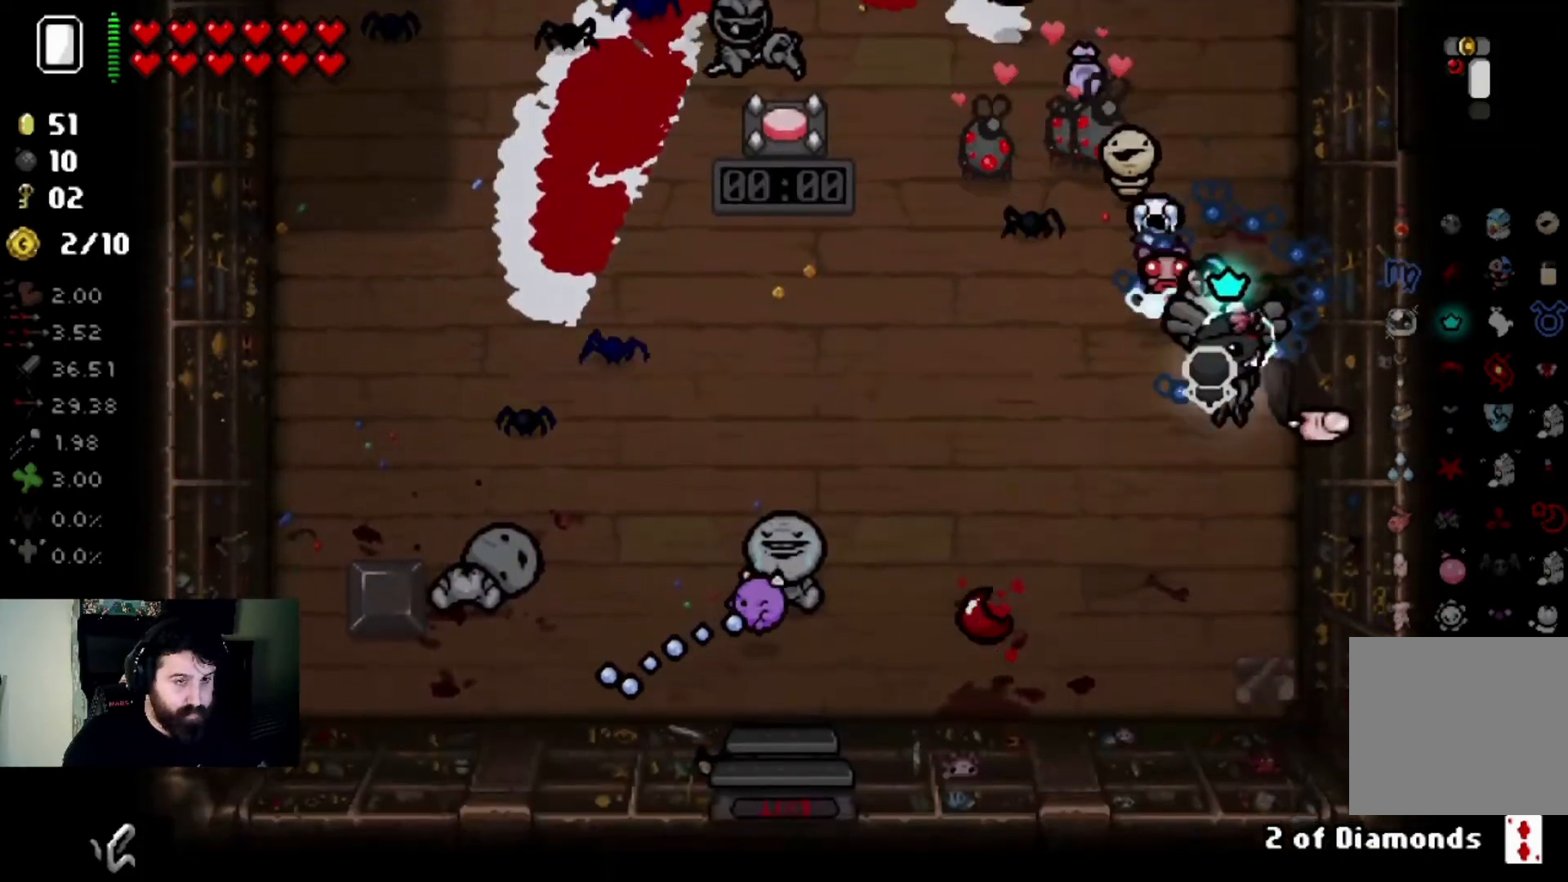
{"buttons": [], "left_stick": "down-left", "right_stick": "up", "events": [[167, "left_stick", "center"], [334, "left_stick", "down-left"]]}
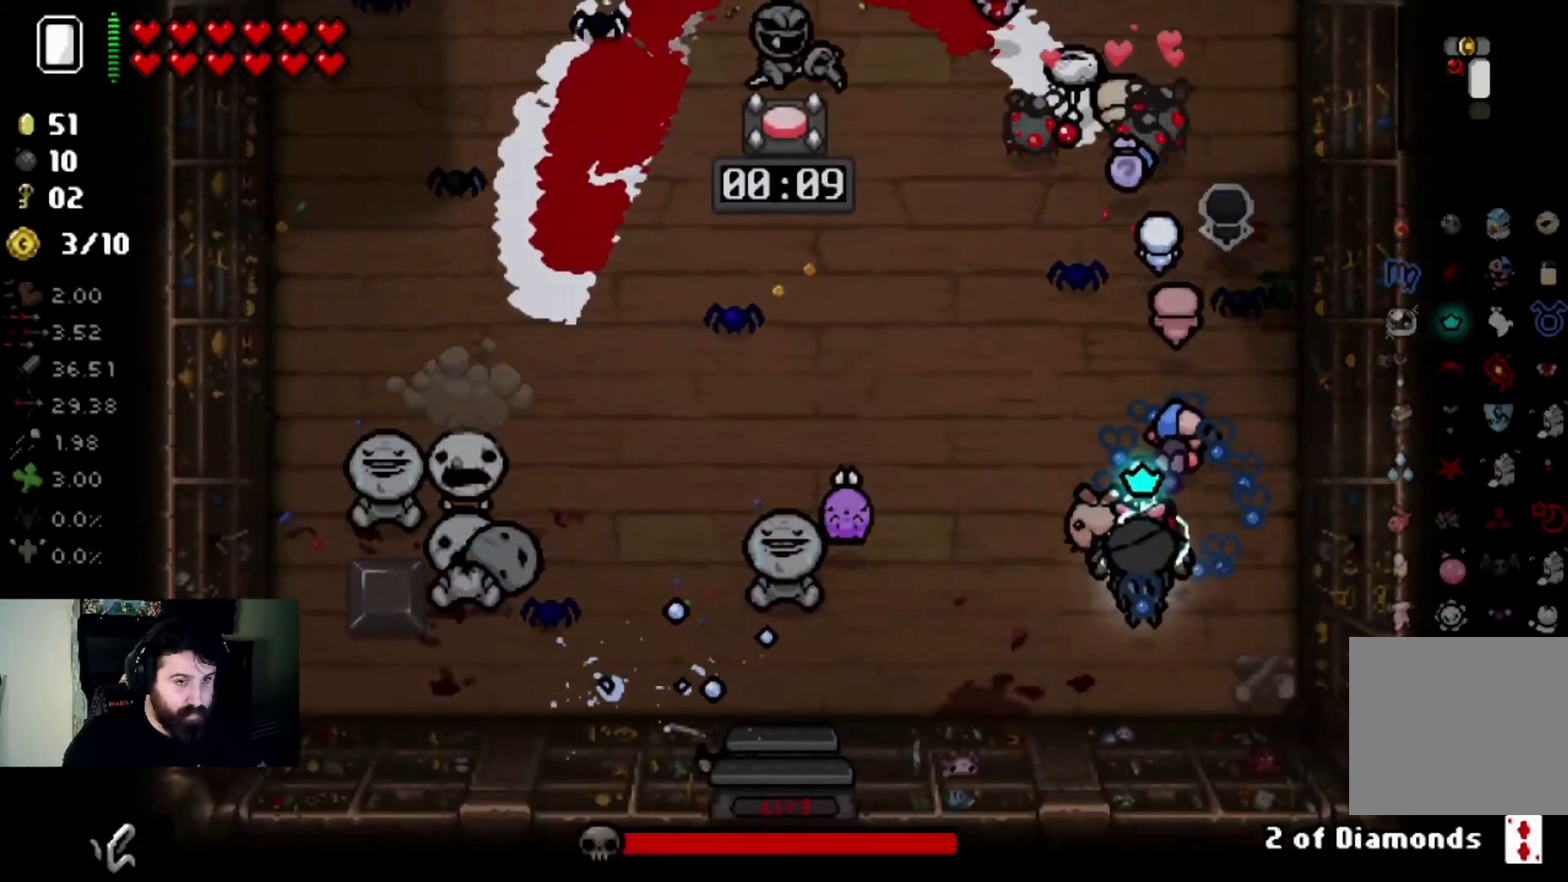
{"buttons": [], "left_stick": "right", "right_stick": "up-left", "events": [[33, "left_stick", "center"], [100, "left_stick", "down-left"], [267, "left_stick", "center"], [300, "right_stick", "up-left"], [334, "left_stick", "right"]]}
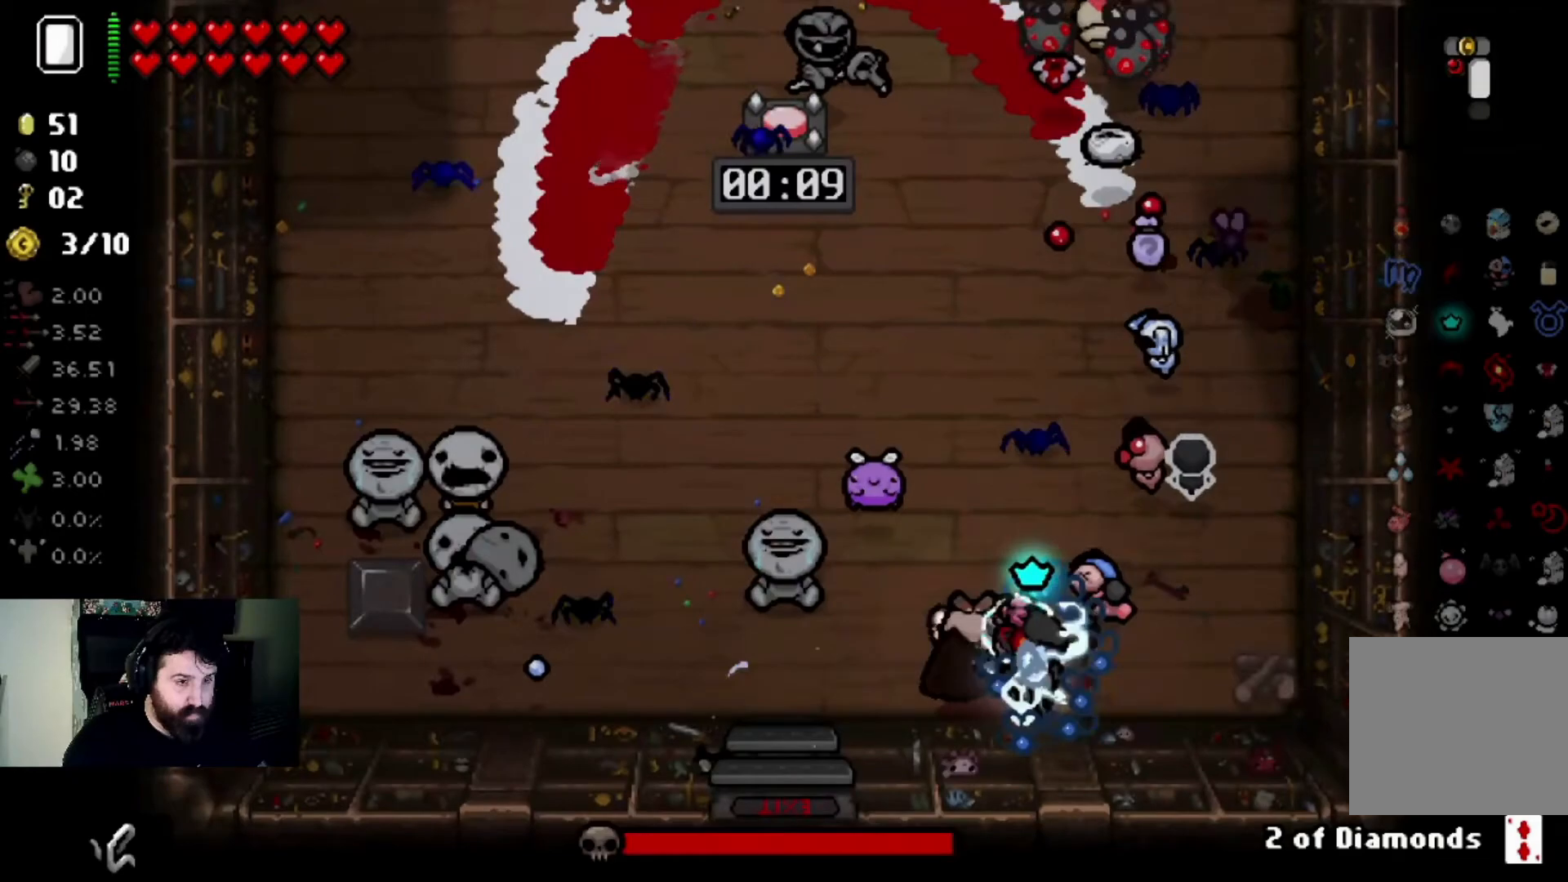
{"buttons": [], "left_stick": "right", "right_stick": "left", "events": [[33, "left_stick", "up-right"], [67, "right_stick", "left"], [134, "left_stick", "up-left"], [334, "left_stick", "center"], [400, "left_stick", "right"]]}
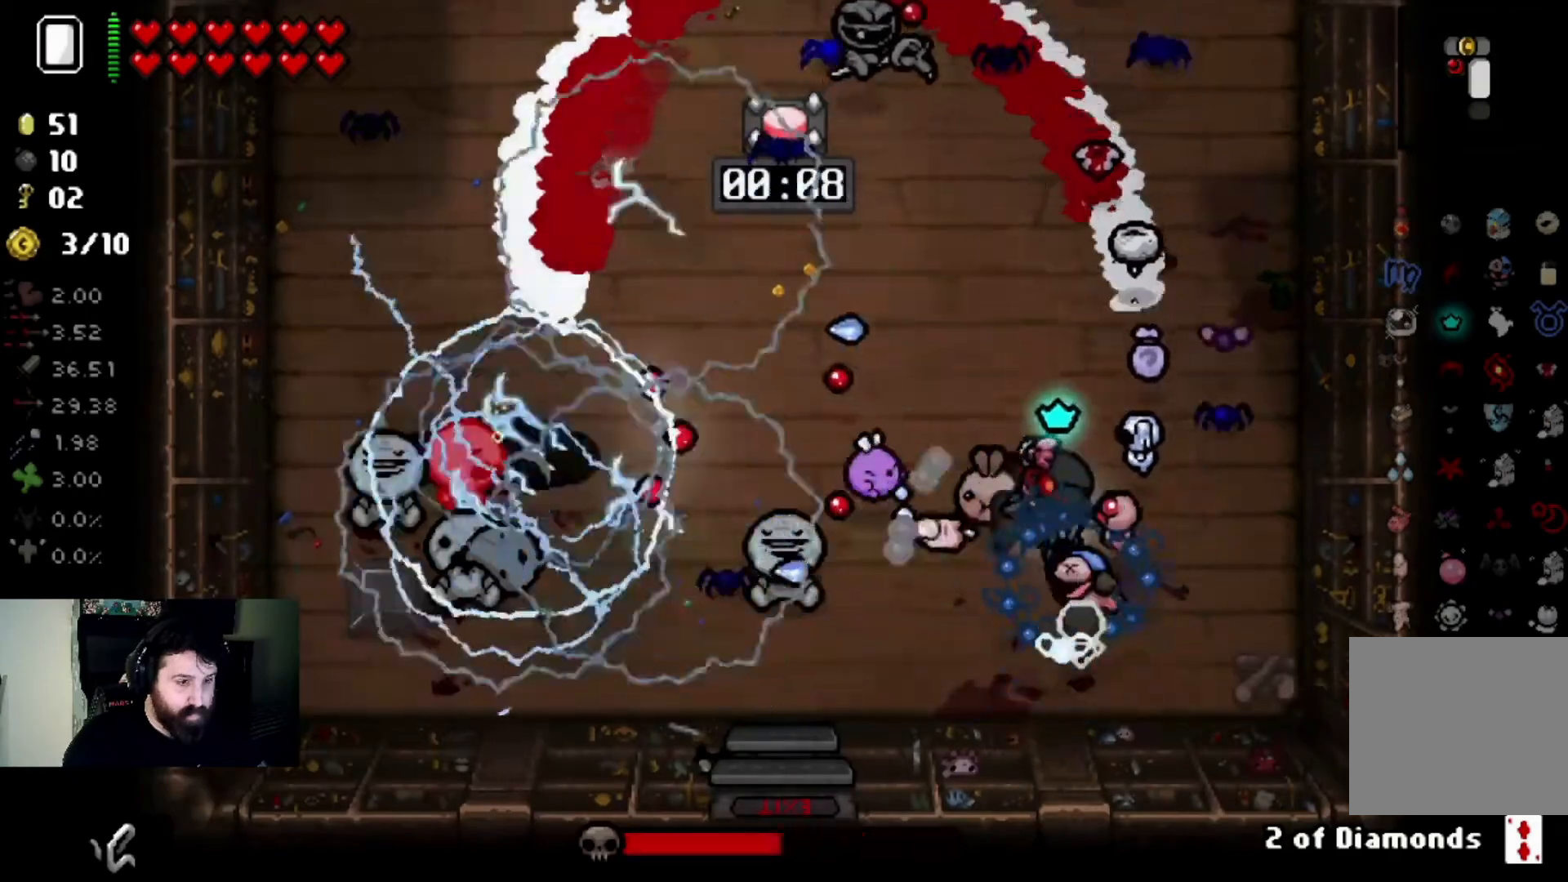
{"buttons": [], "left_stick": "center", "right_stick": "left", "events": [[100, "left_stick", "center"], [200, "left_stick", "up-right"], [433, "left_stick", "center"]]}
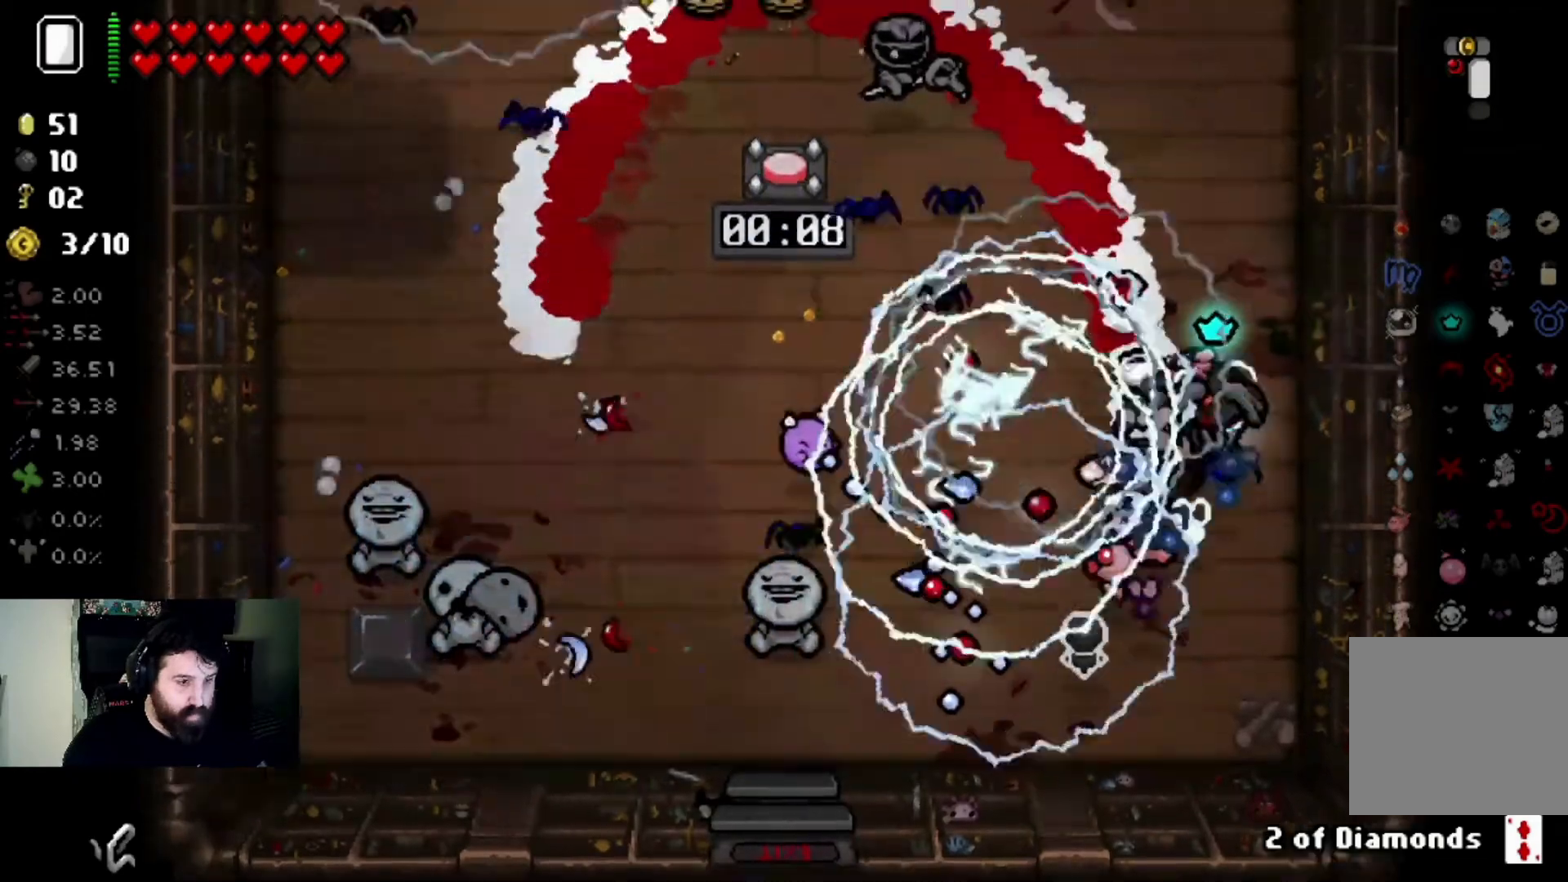
{"buttons": [], "left_stick": "center", "right_stick": "left", "events": [[33, "left_stick", "up-right"], [267, "left_stick", "up"], [467, "left_stick", "center"]]}
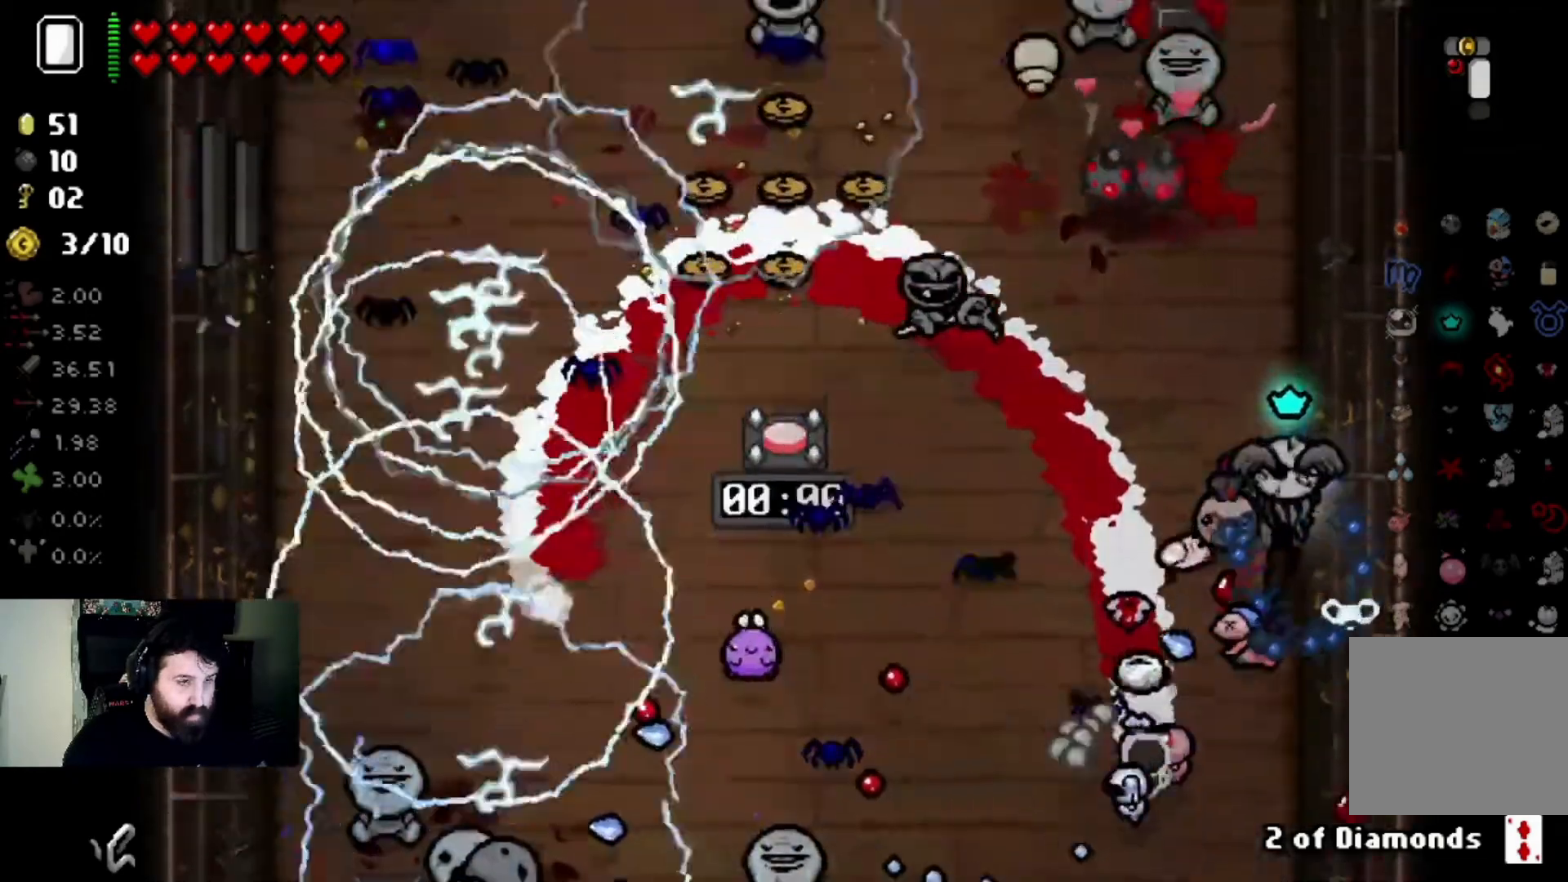
{"buttons": [], "left_stick": "down-left", "right_stick": "up-left", "events": [[66, "left_stick", "up"], [200, "left_stick", "center"], [333, "right_stick", "up-left"], [367, "left_stick", "down"], [433, "left_stick", "down-left"]]}
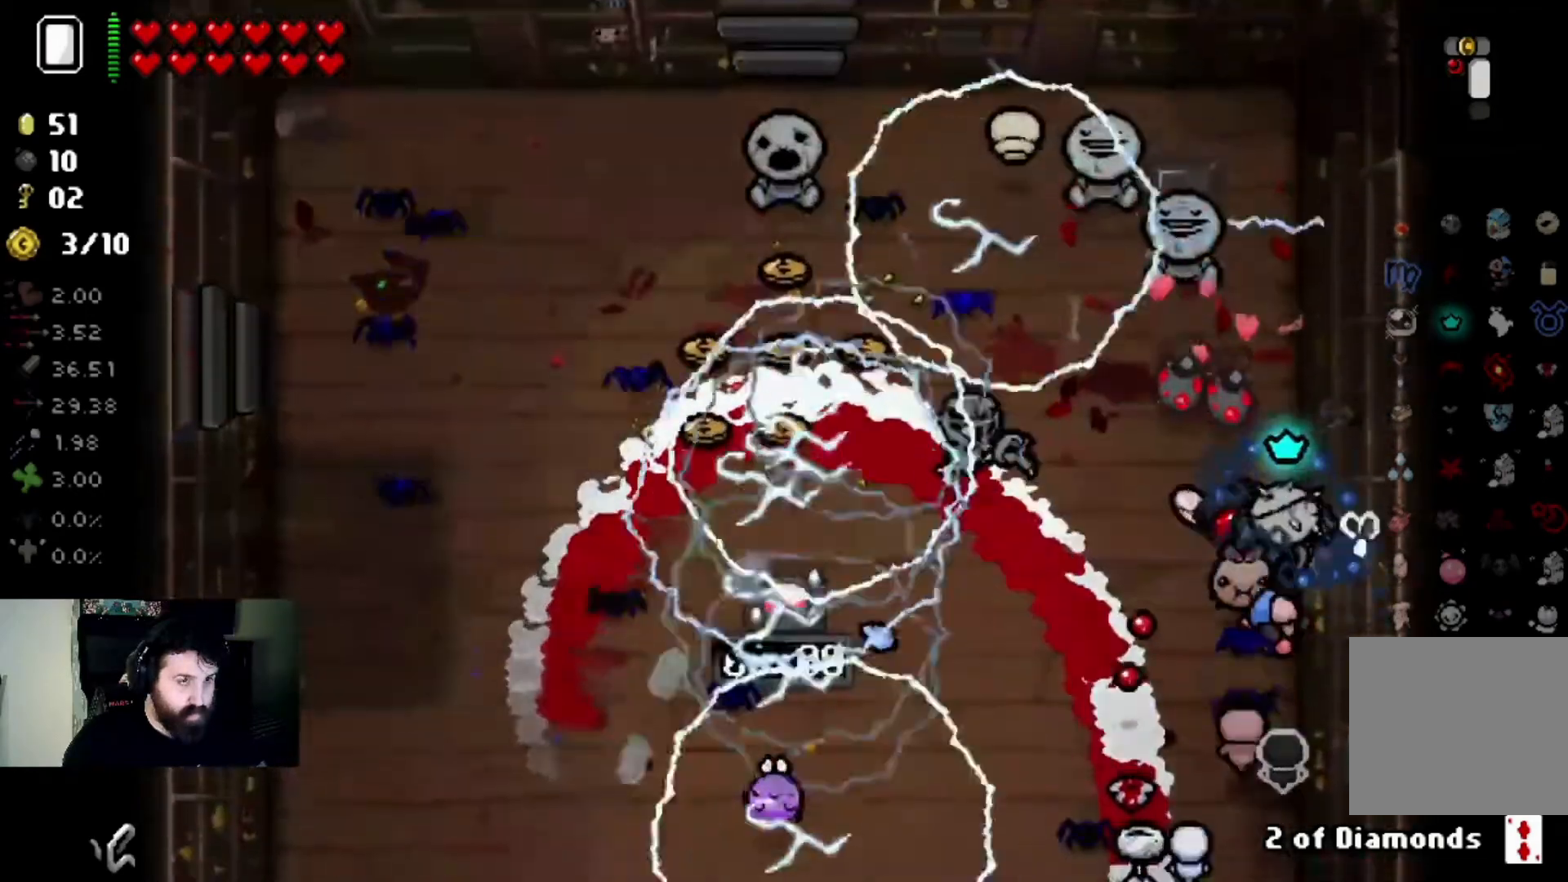
{"buttons": [], "left_stick": "center", "right_stick": "up", "events": [[67, "right_stick", "up"], [100, "left_stick", "center"], [200, "left_stick", "down"], [267, "left_stick", "down-left"], [400, "left_stick", "center"]]}
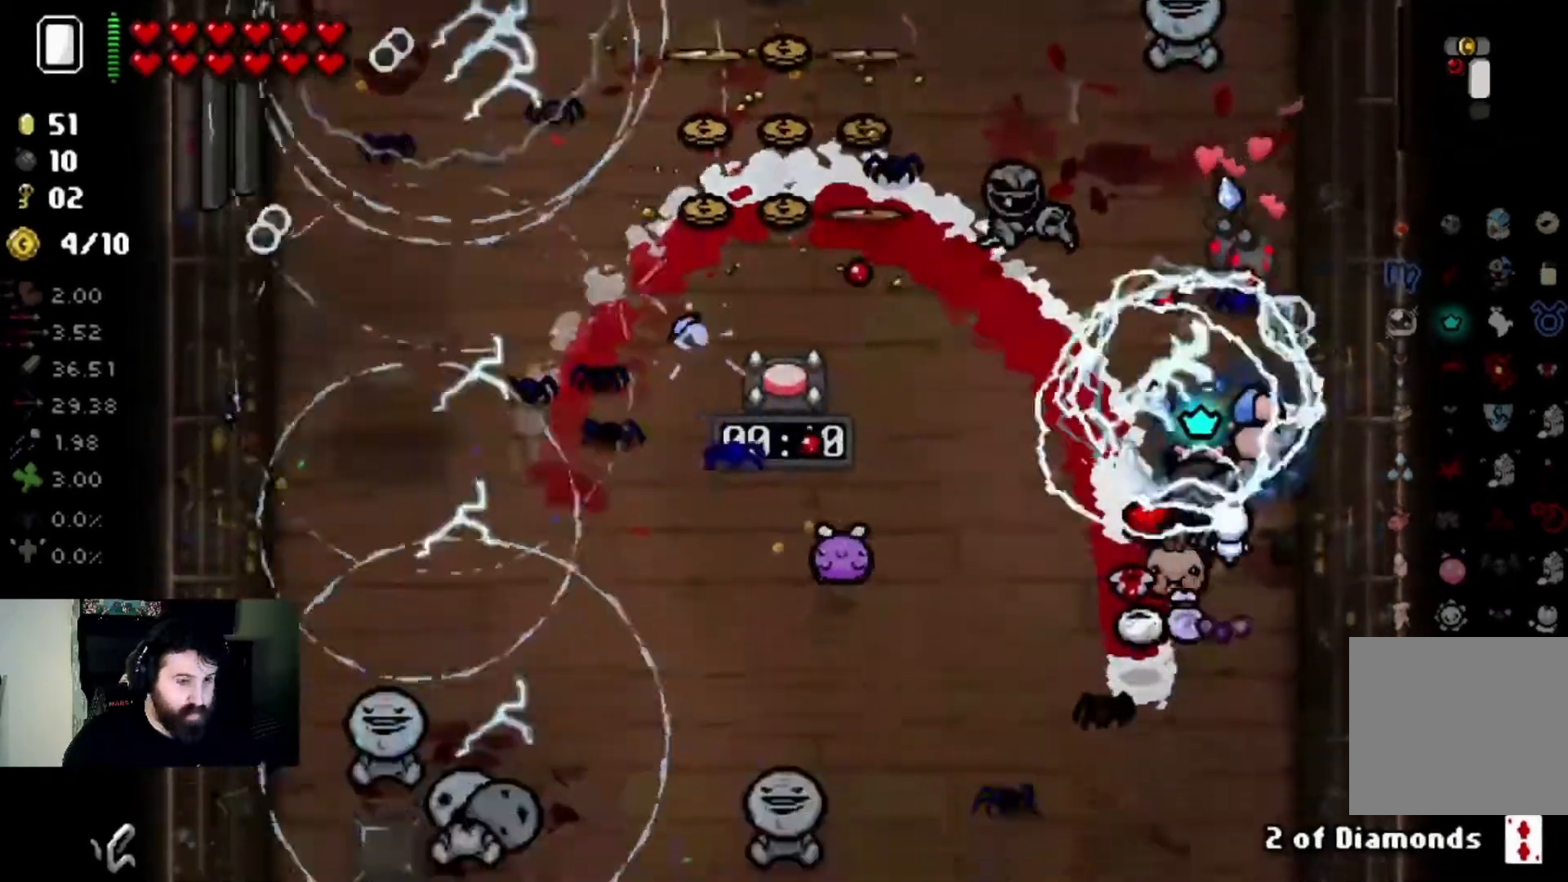
{"buttons": [], "left_stick": "center", "right_stick": "up-left", "events": [[33, "right_stick", "up-left"], [66, "left_stick", "down-right"], [233, "left_stick", "center"], [333, "left_stick", "down-left"], [500, "left_stick", "center"]]}
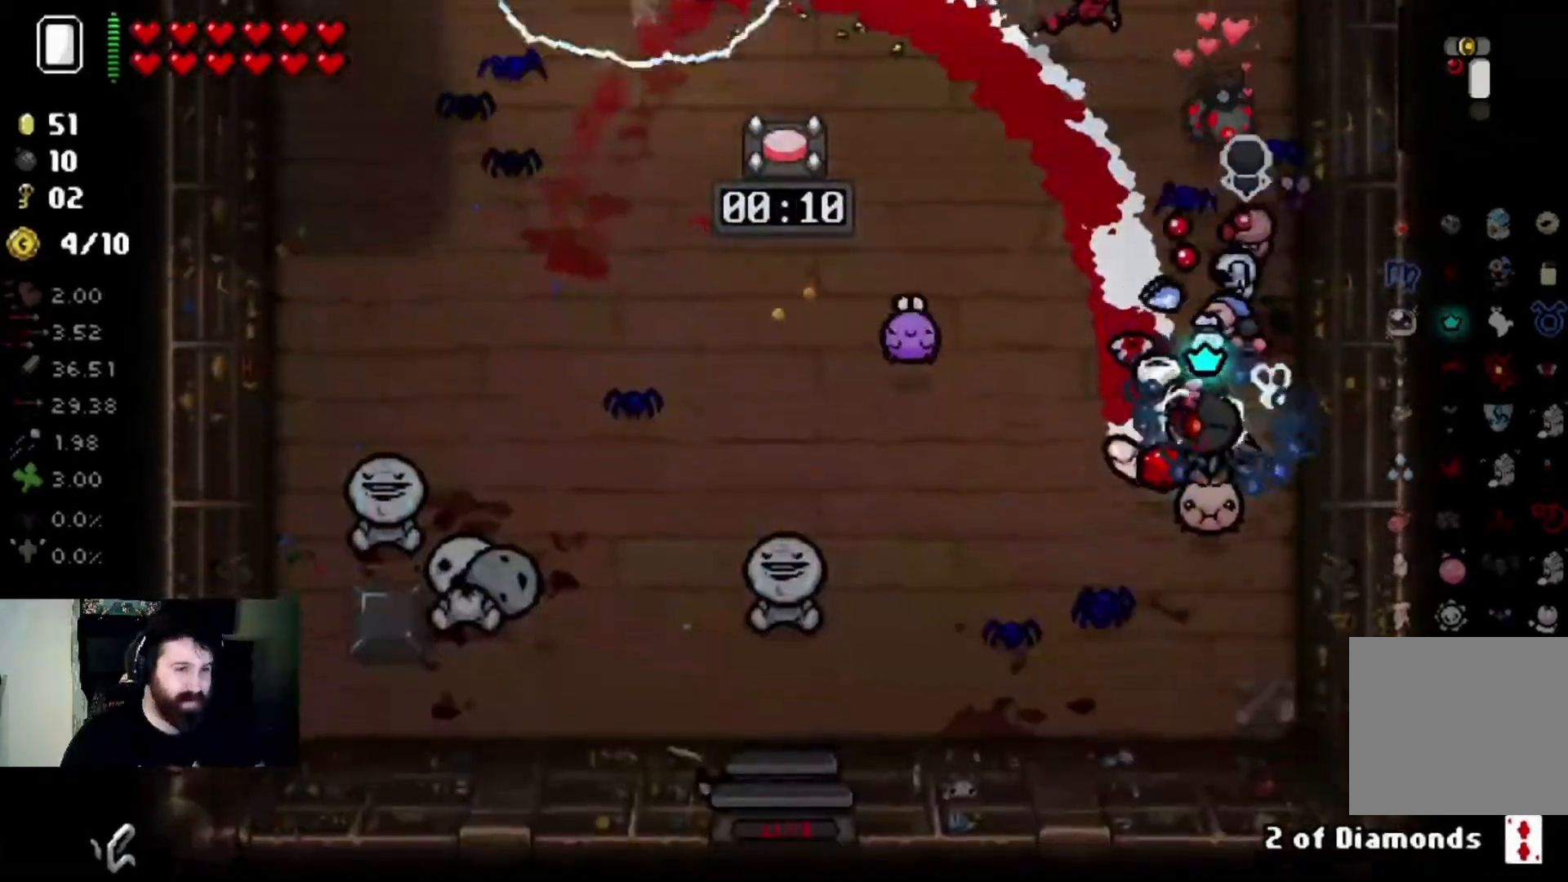
{"buttons": [], "left_stick": "down-left", "right_stick": "up-left", "events": [[133, "left_stick", "down-left"], [334, "left_stick", "center"], [467, "left_stick", "down-left"]]}
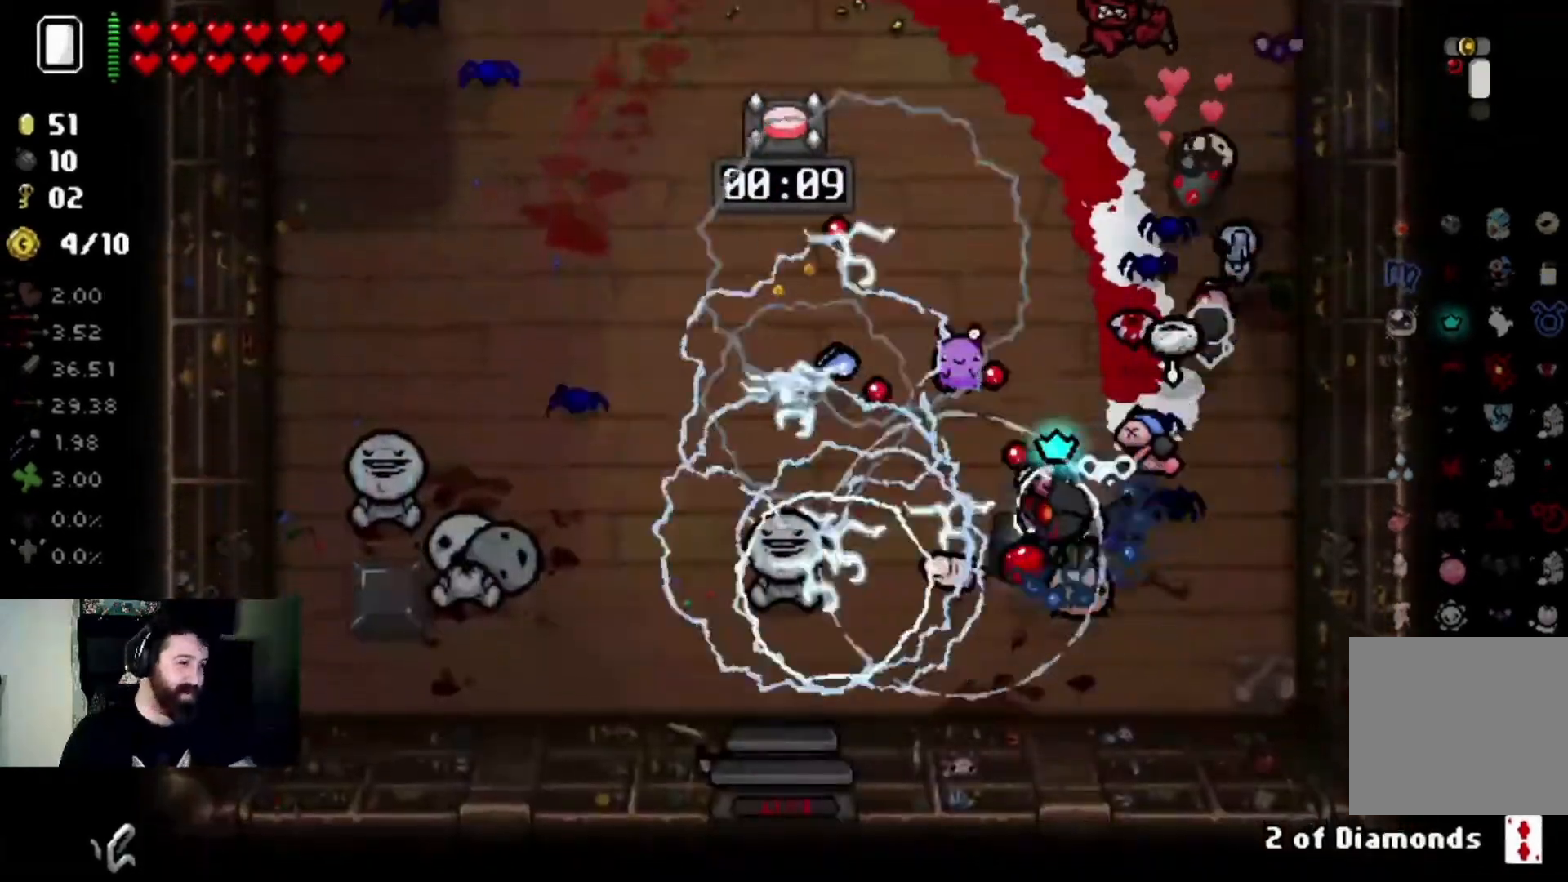
{"buttons": [], "left_stick": "left", "right_stick": "up", "events": [[200, "left_stick", "center"], [300, "right_stick", "up"], [333, "left_stick", "left"]]}
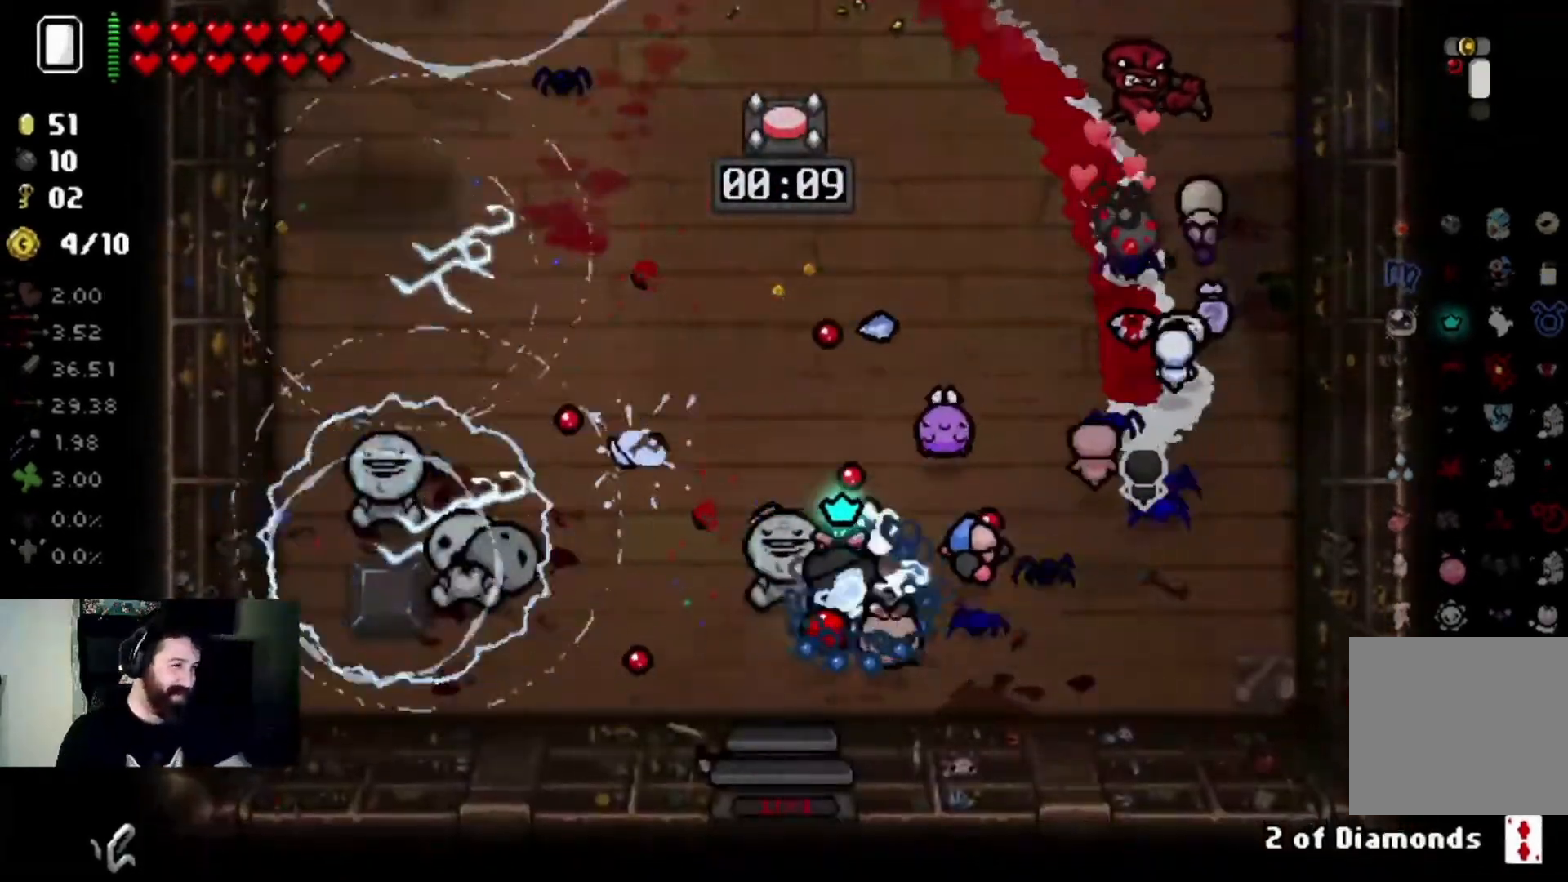
{"buttons": [], "left_stick": "center", "right_stick": "up", "events": [[67, "left_stick", "center"], [234, "left_stick", "left"], [434, "left_stick", "center"]]}
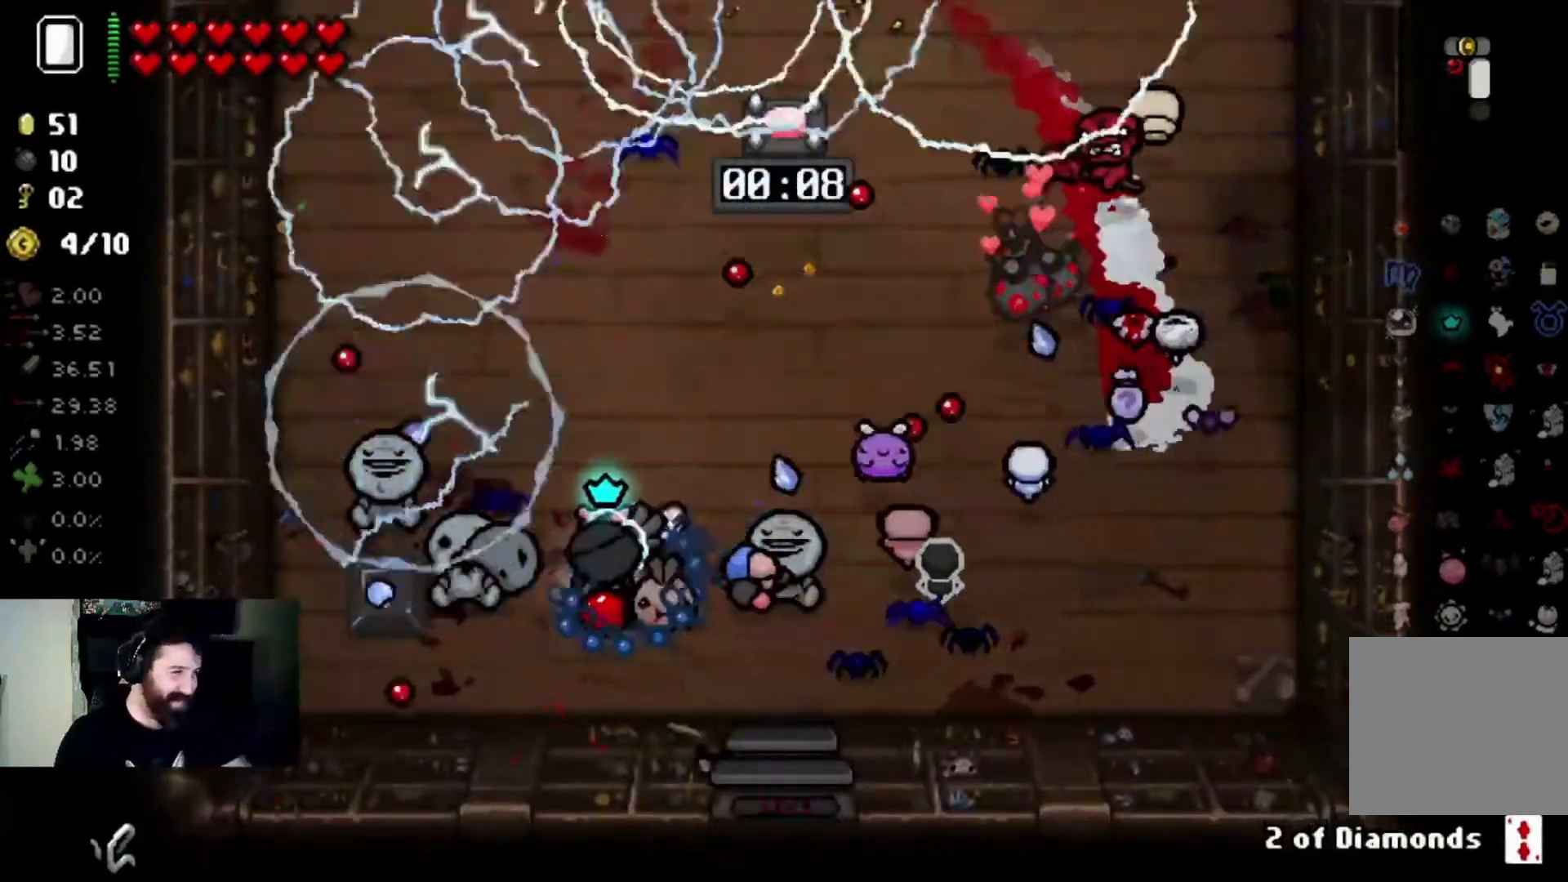
{"buttons": [], "left_stick": "right", "right_stick": "up", "events": [[200, "left_stick", "up-right"], [300, "left_stick", "right"]]}
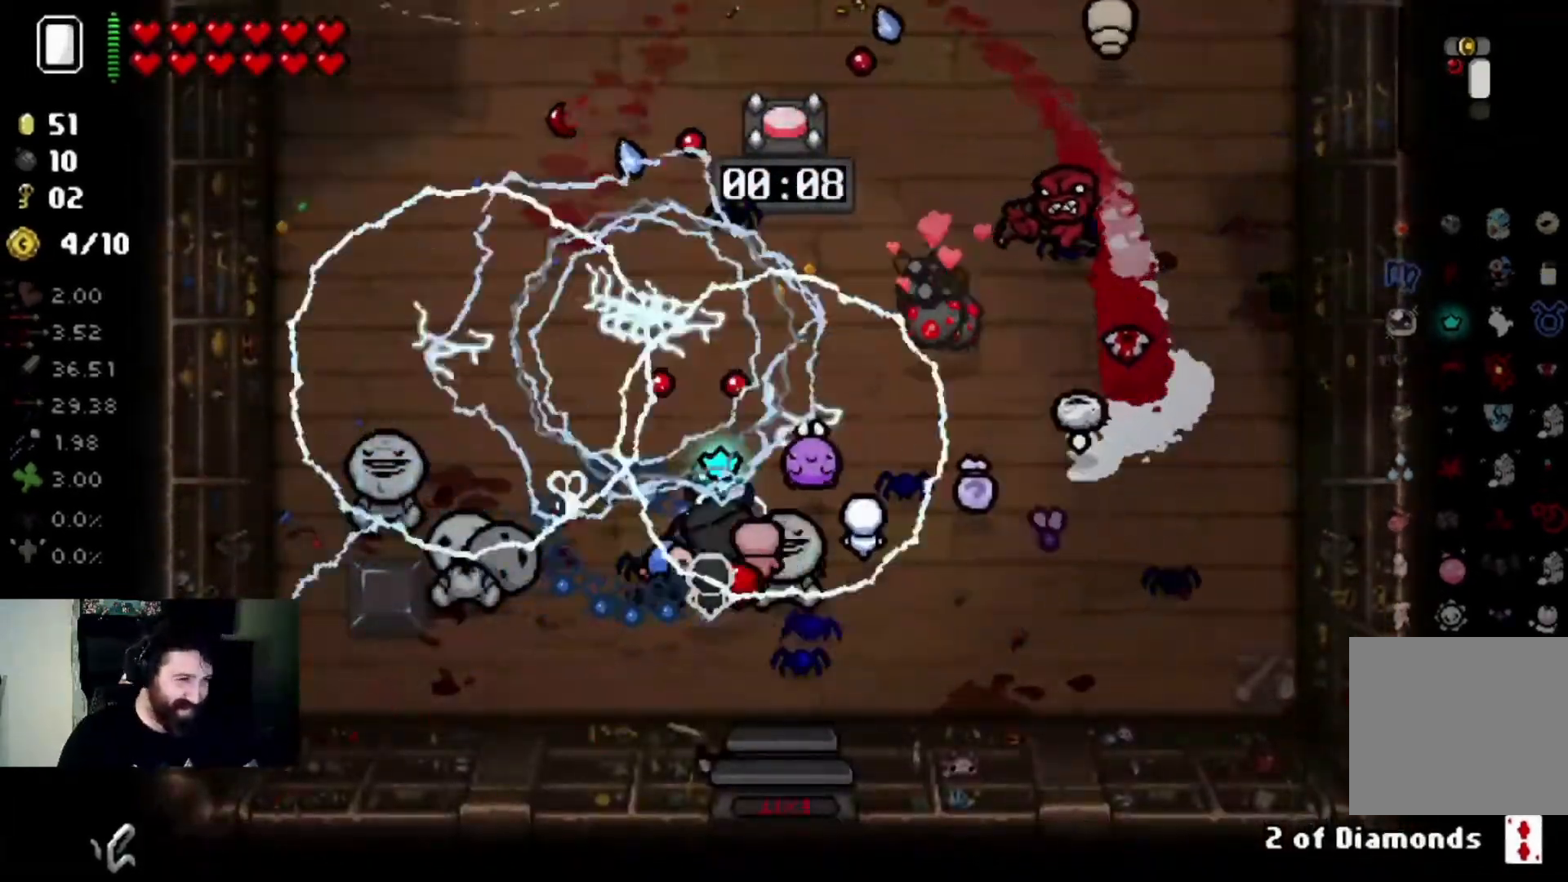
{"buttons": [], "left_stick": "right", "right_stick": "up", "events": [[67, "left_stick", "center"], [167, "left_stick", "right"]]}
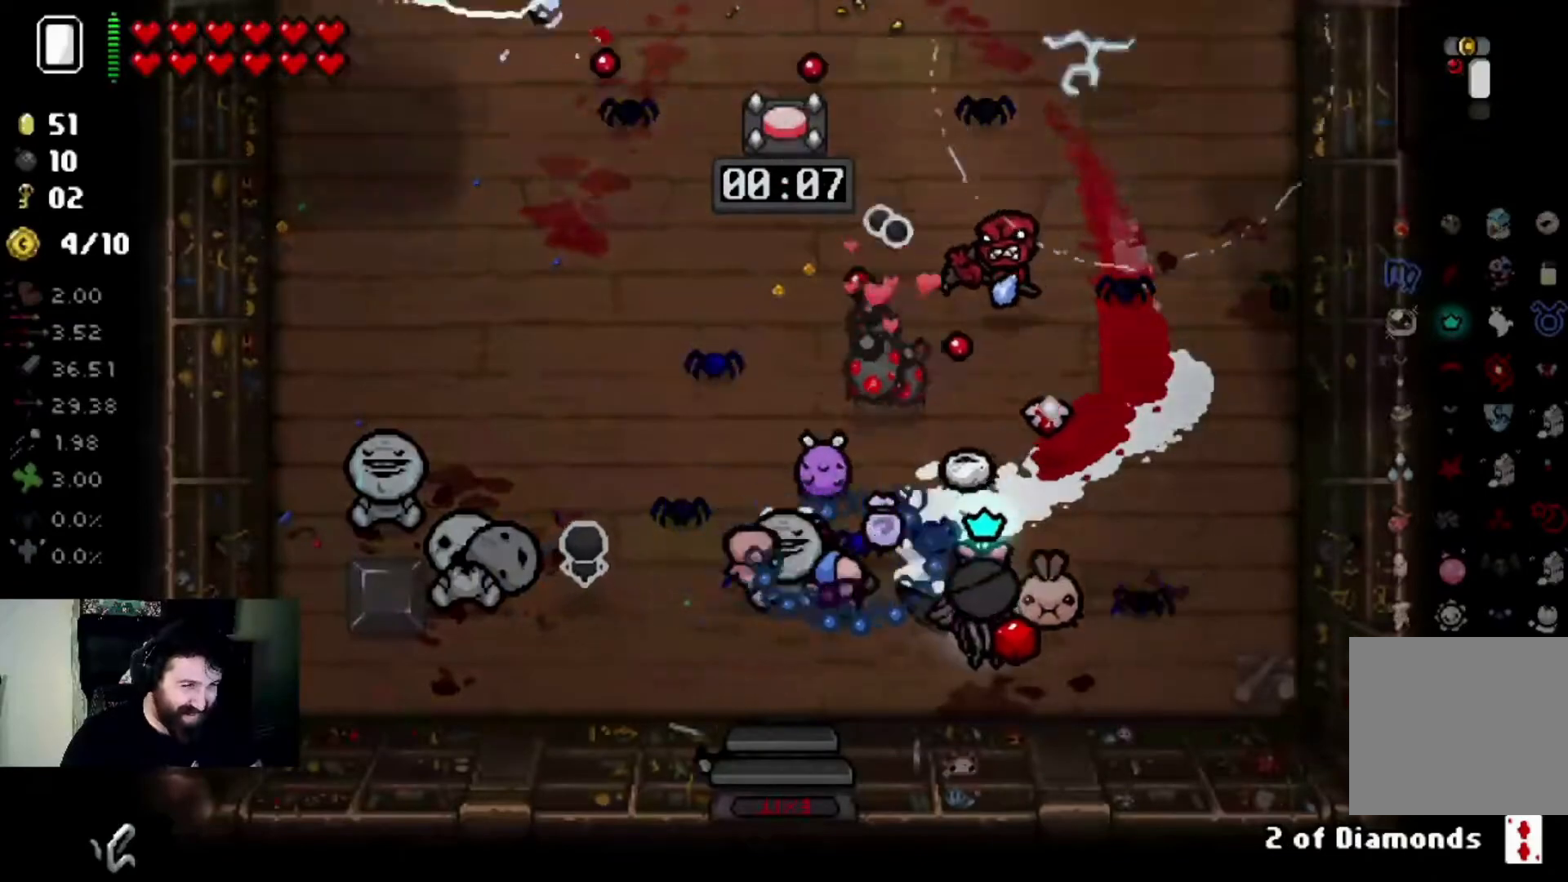
{"buttons": [], "left_stick": "up-right", "right_stick": "left", "events": [[66, "left_stick", "up-right"], [66, "right_stick", "up-left"], [266, "left_stick", "center"], [333, "left_stick", "up-right"], [400, "right_stick", "left"]]}
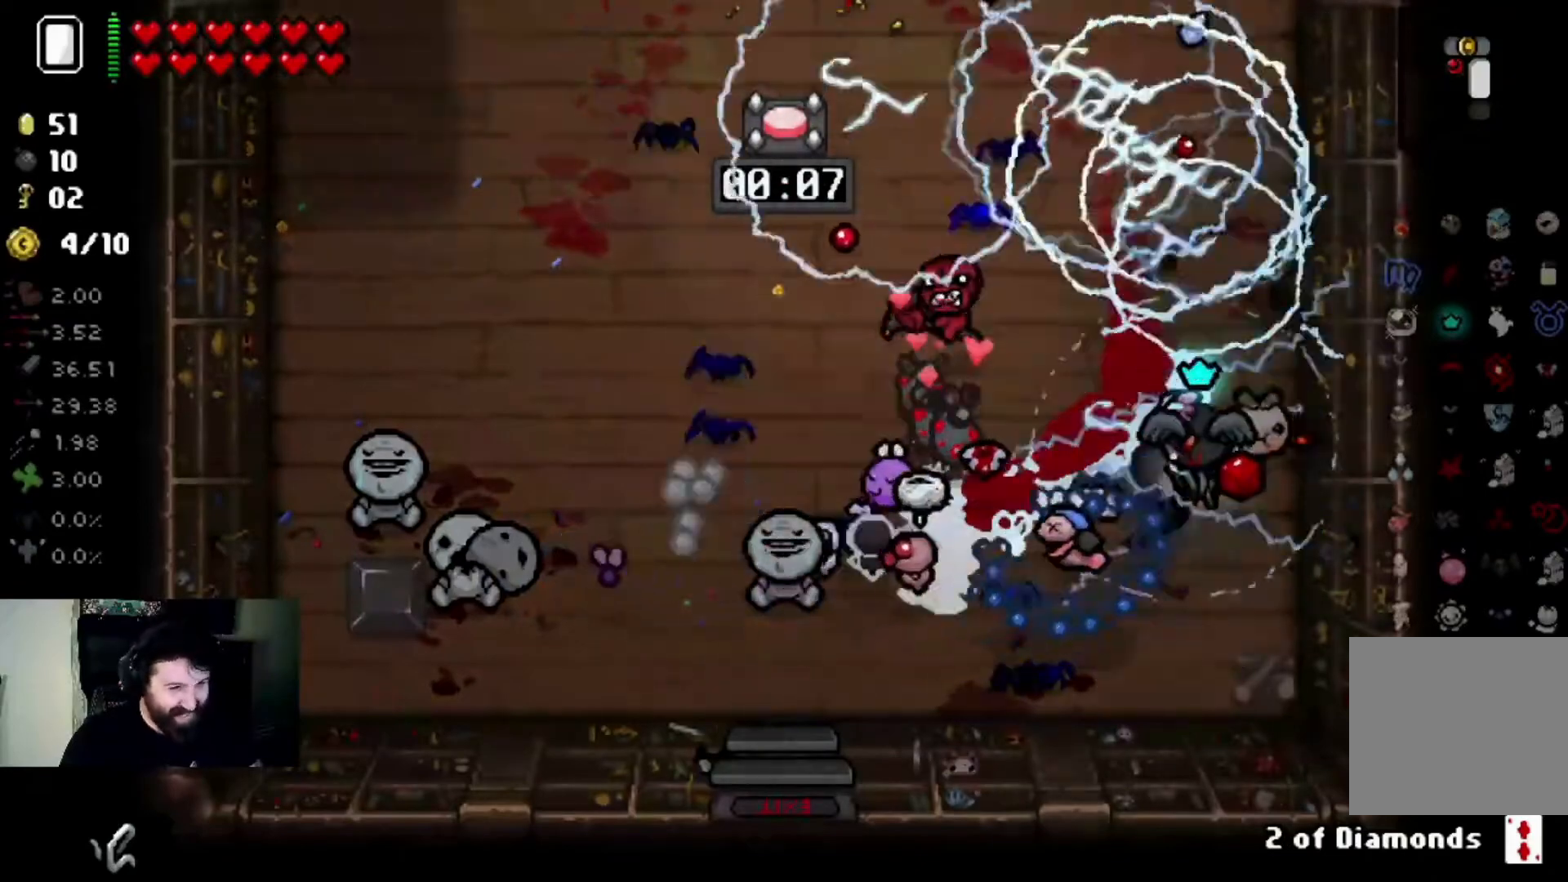
{"buttons": [], "left_stick": "up", "right_stick": "down-left", "events": [[100, "right_stick", "down-left"], [267, "left_stick", "center"], [367, "left_stick", "up"]]}
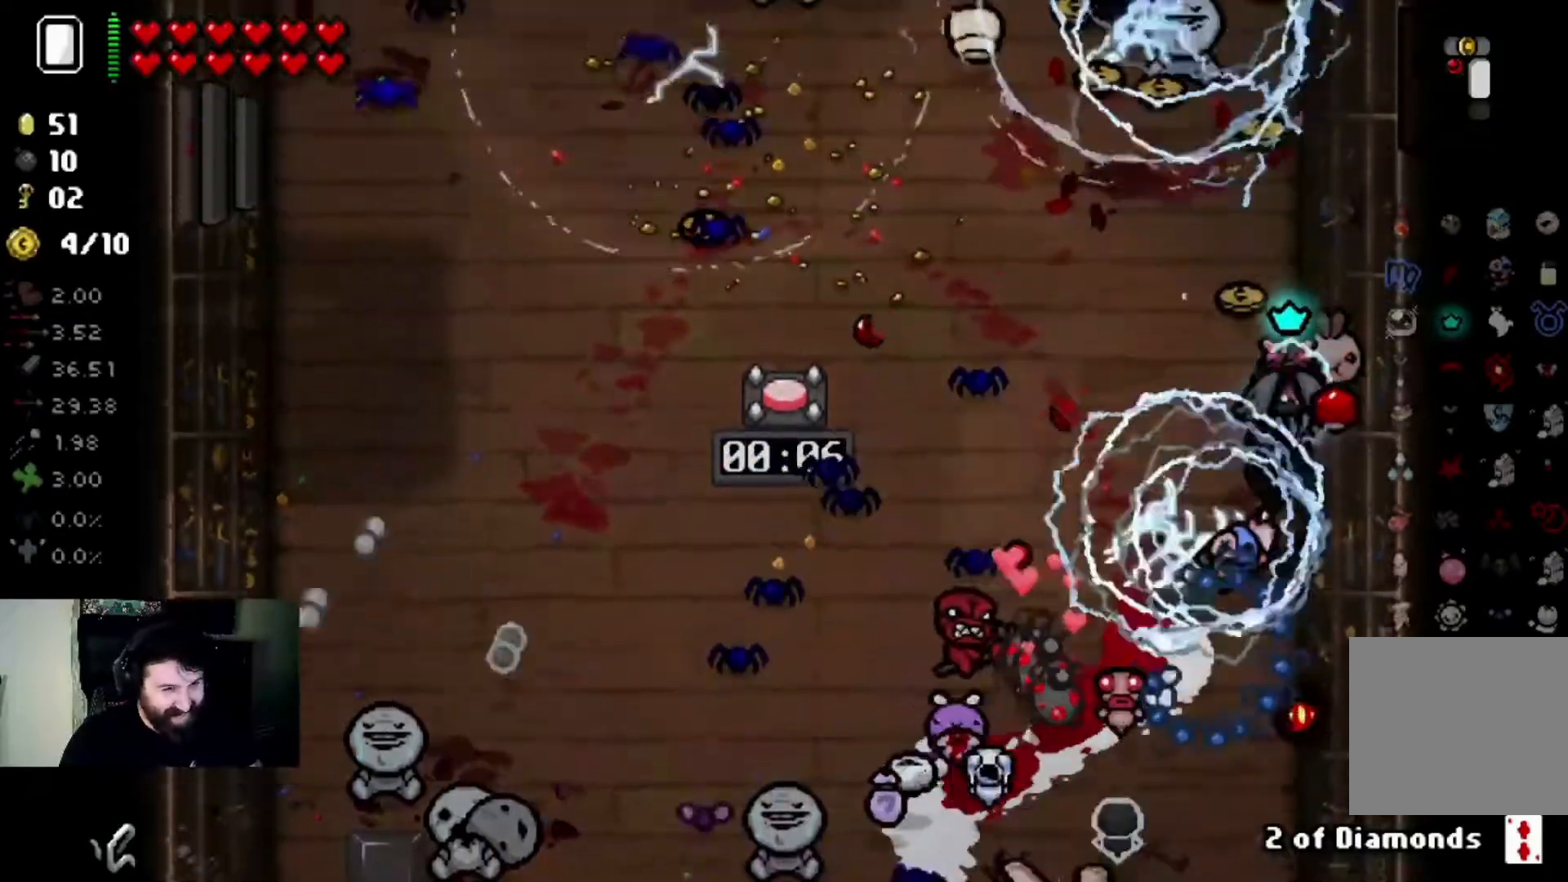
{"buttons": [], "left_stick": "up", "right_stick": "down-left", "events": [[100, "left_stick", "center"], [233, "left_stick", "up"]]}
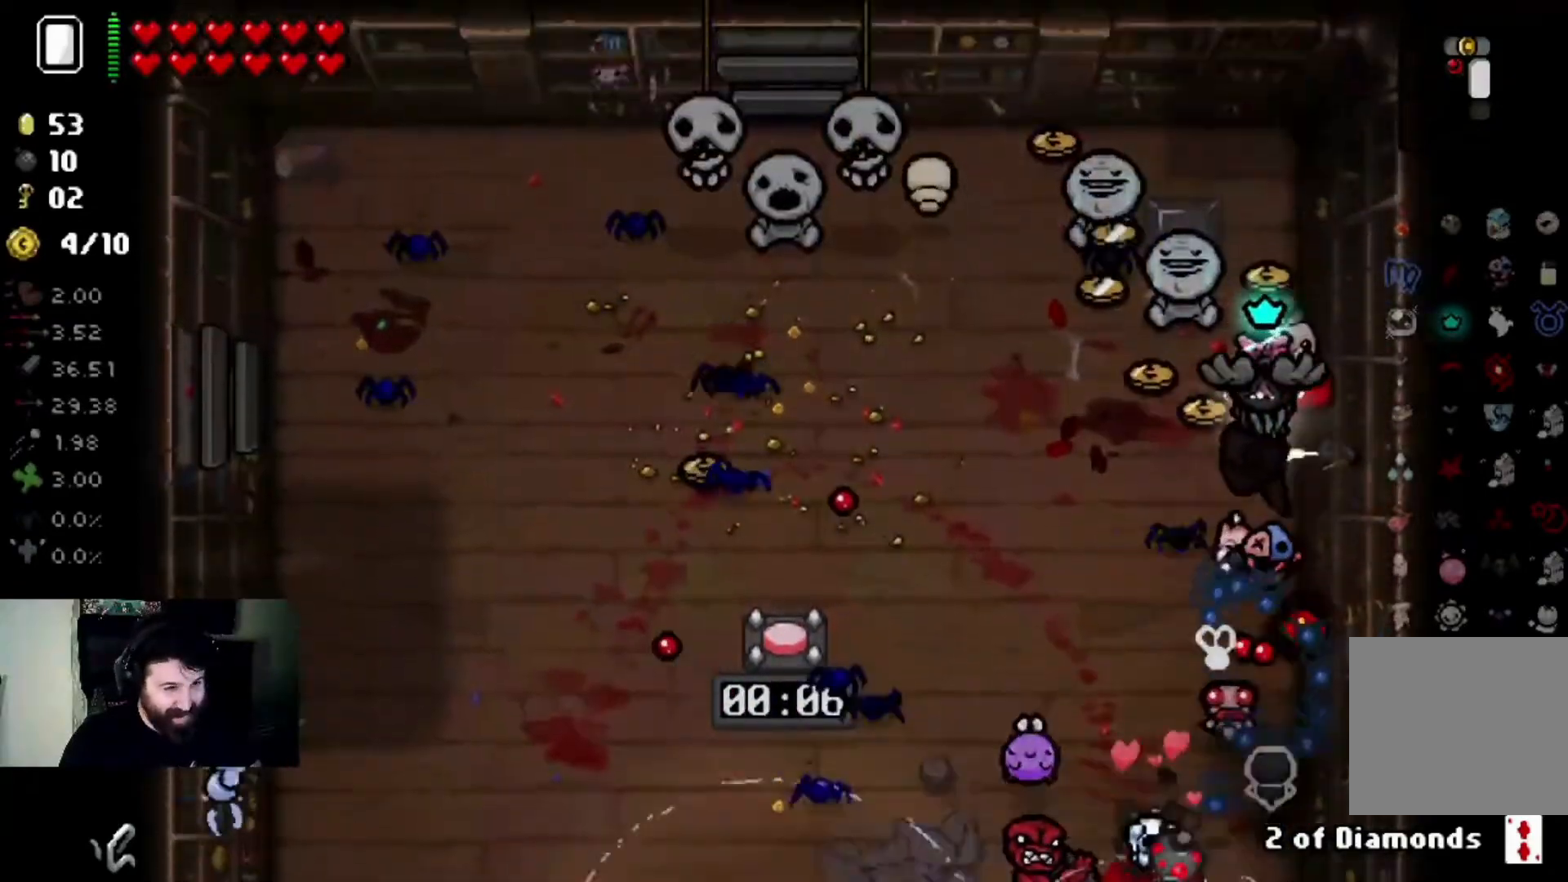
{"buttons": [], "left_stick": "up-left", "right_stick": "down-left", "events": [[167, "left_stick", "center"], [234, "left_stick", "up-left"]]}
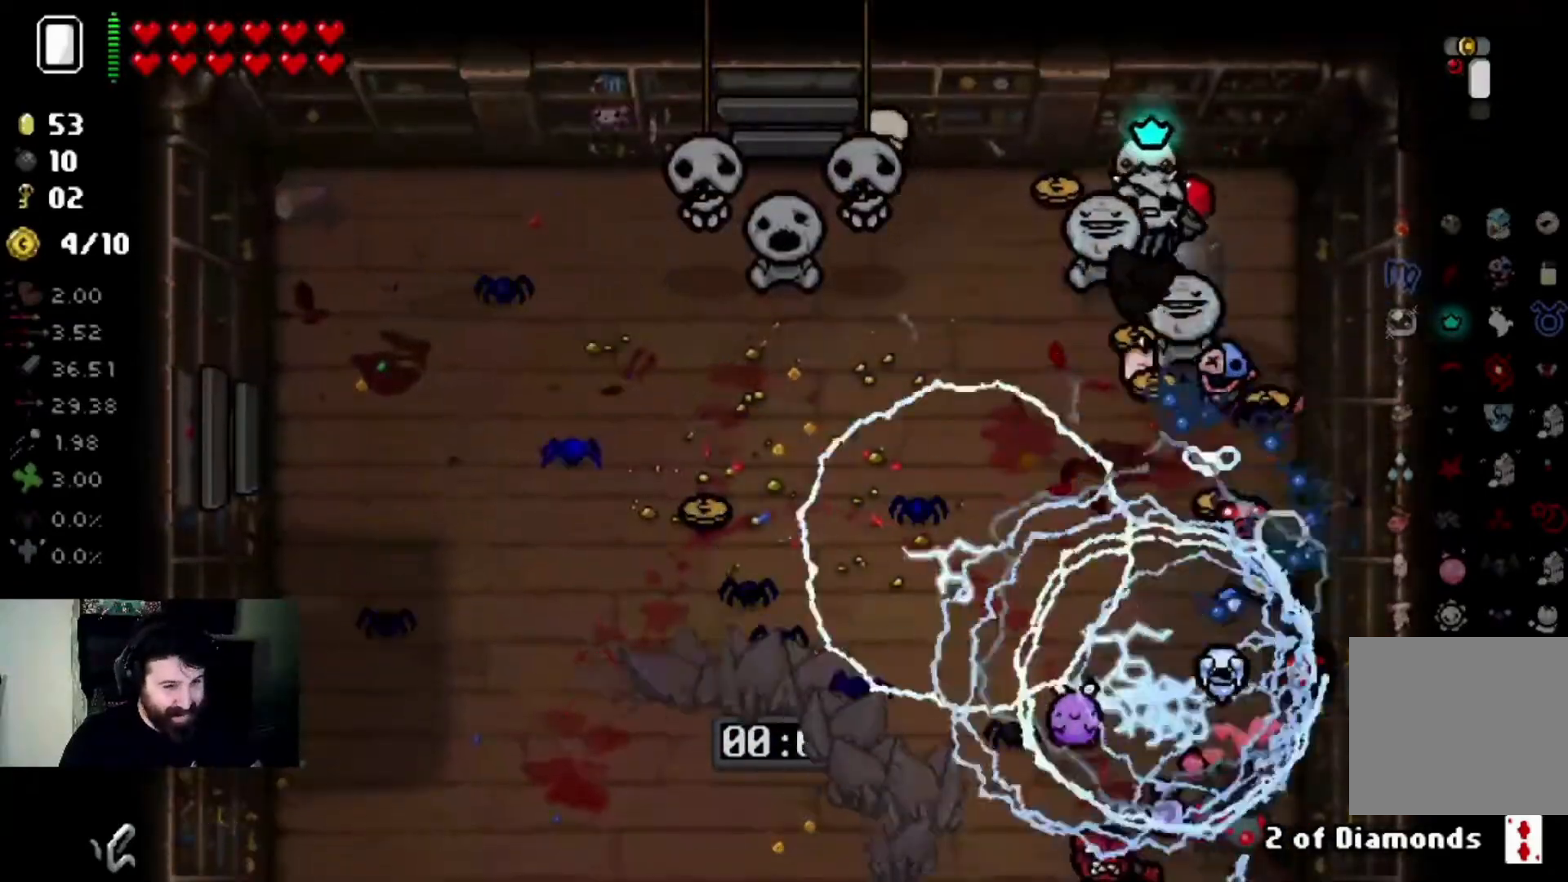
{"buttons": [], "left_stick": "left", "right_stick": "down", "events": [[66, "left_stick", "center"], [166, "left_stick", "left"], [500, "right_stick", "down"]]}
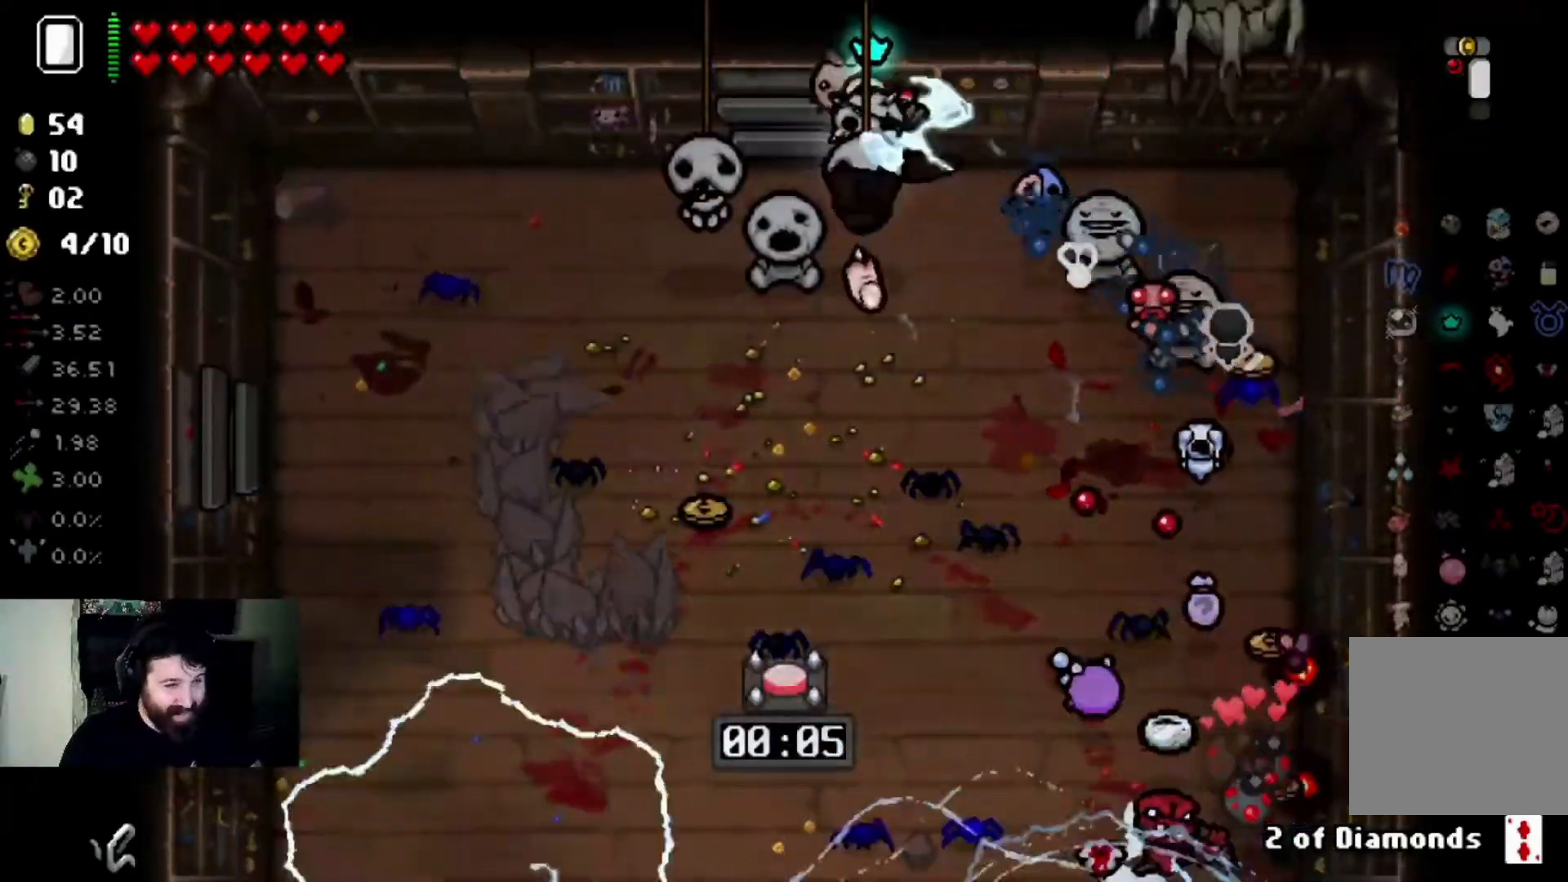
{"buttons": [], "left_stick": "right", "right_stick": "right", "events": [[167, "right_stick", "down-right"], [300, "left_stick", "right"], [334, "right_stick", "right"]]}
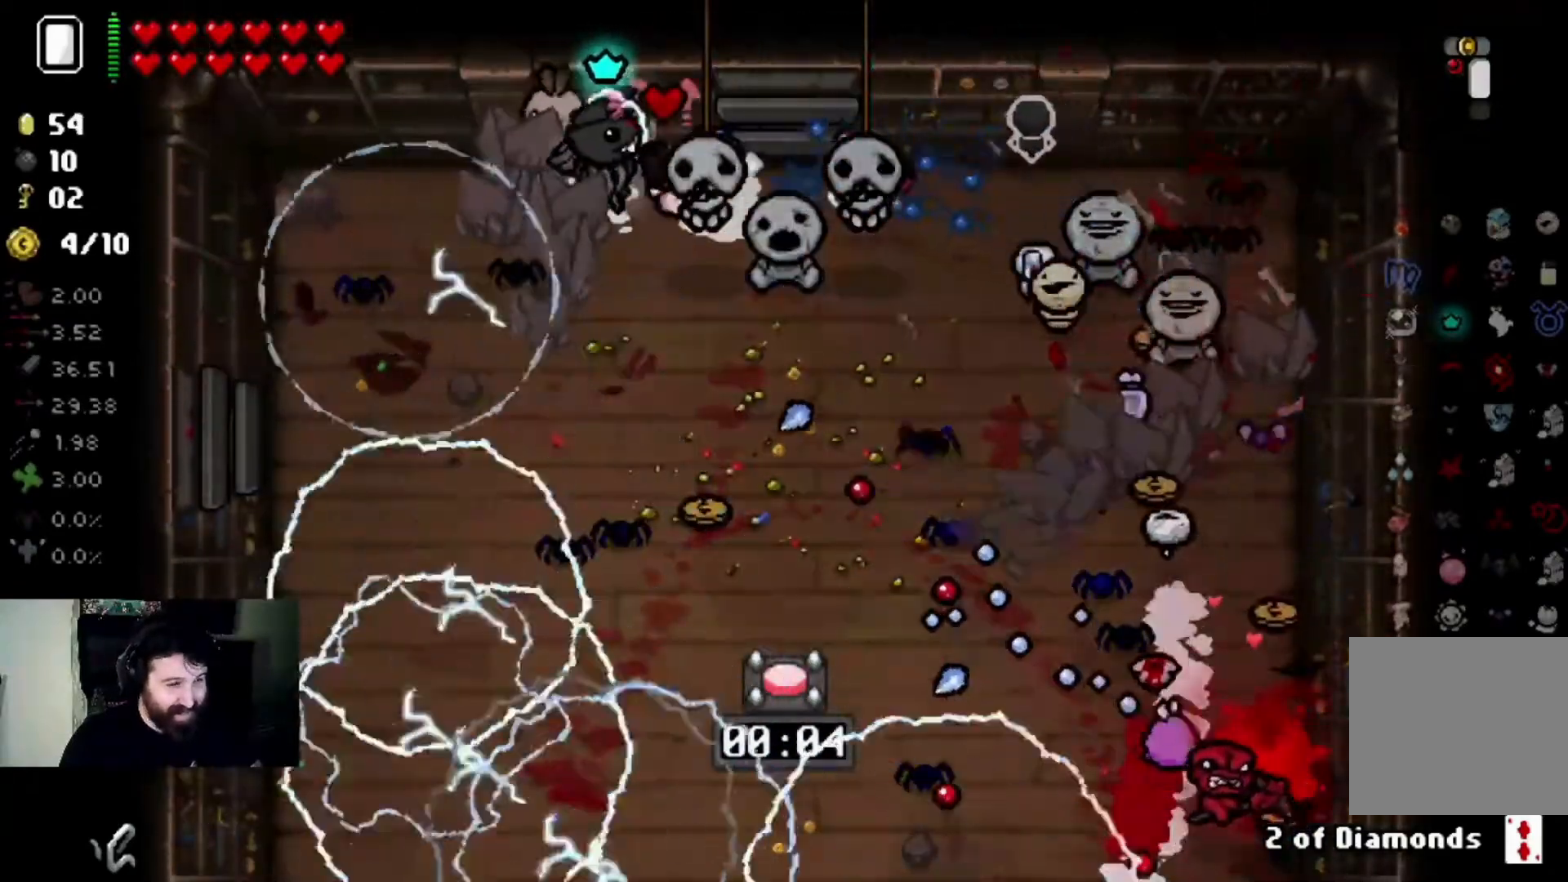
{"buttons": [], "left_stick": "down-left", "right_stick": "right", "events": [[66, "left_stick", "center"], [166, "left_stick", "down-left"]]}
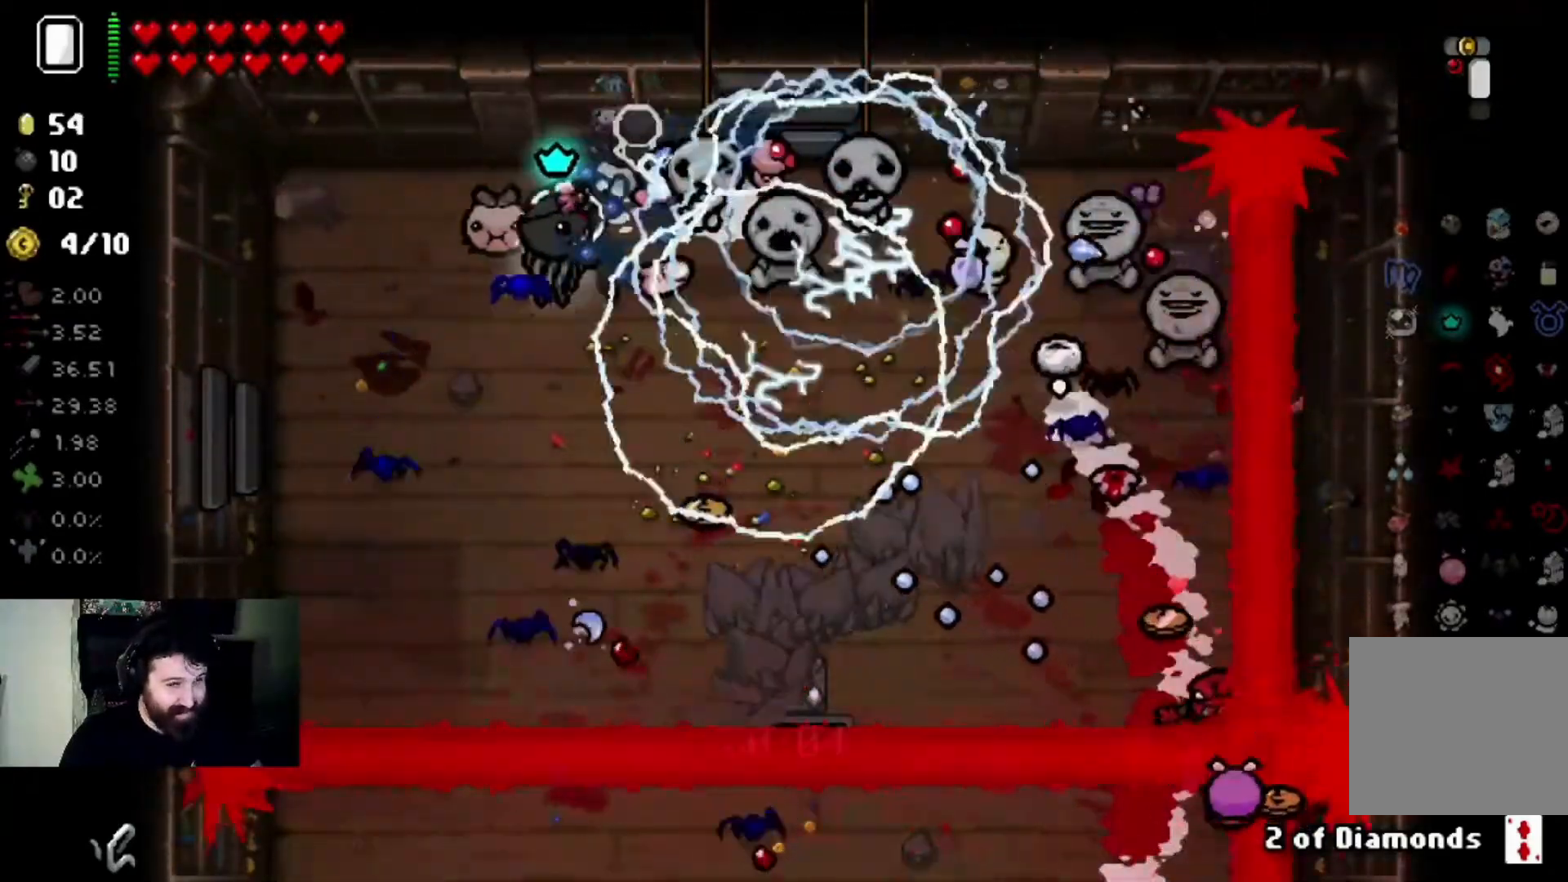
{"buttons": [], "left_stick": "up-left", "right_stick": "right", "events": [[33, "left_stick", "center"], [100, "left_stick", "down-left"], [267, "left_stick", "center"], [434, "left_stick", "up-left"]]}